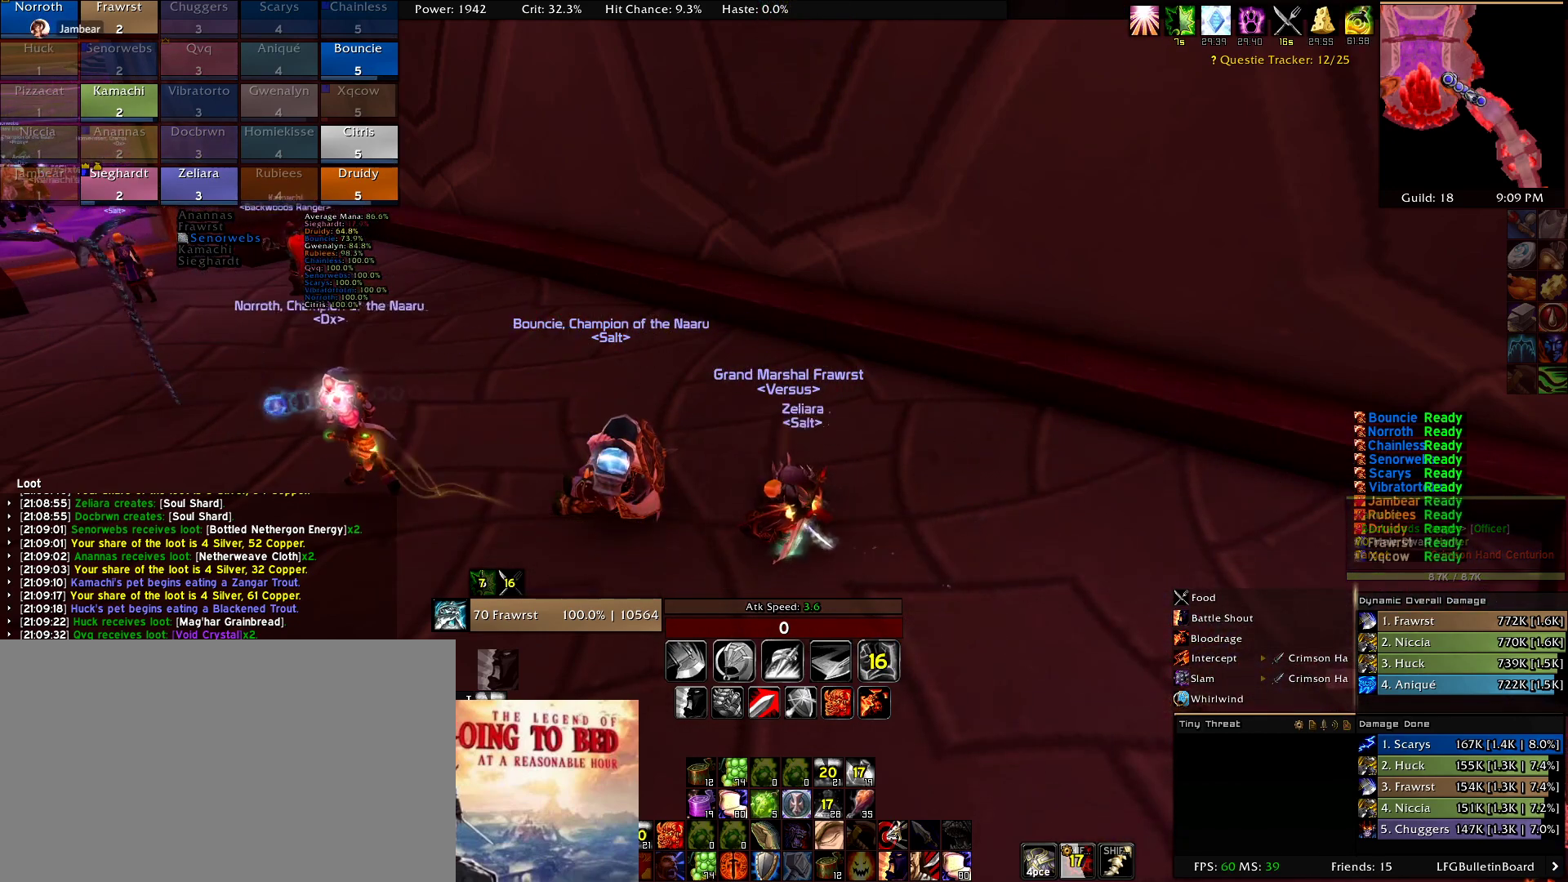
Gameplay with keyboard and mouse; each line is a JSON object with the keys and mouse buttons held at the frame after it. "events" lists presses ("down") and releases ("up") of "1", "2", "3", "4", "5", "a", "alt", "c", "caps_lock", "ctrl", "d", "e", "f", "g", "q", "r", "s", "shift", "t", "tab", "v", "w", "x", "z", "mouse_left", "mouse_wheel" and "mouse_right" between this image and that frame as [ms after this image, input, new state], when the widget could be followed in between. "mouse_left", "mouse_wheel", "mouse_right" = the "left", "wheel", "right" buttons of the "mouse" list. No other keys are recorded. "wheel" means that the mouse wheel is clicked or scrolled. Mouse movement is not recorded.
{"keys": [], "mouse": [], "events": [[284, "e", "down"], [384, "e", "up"]]}
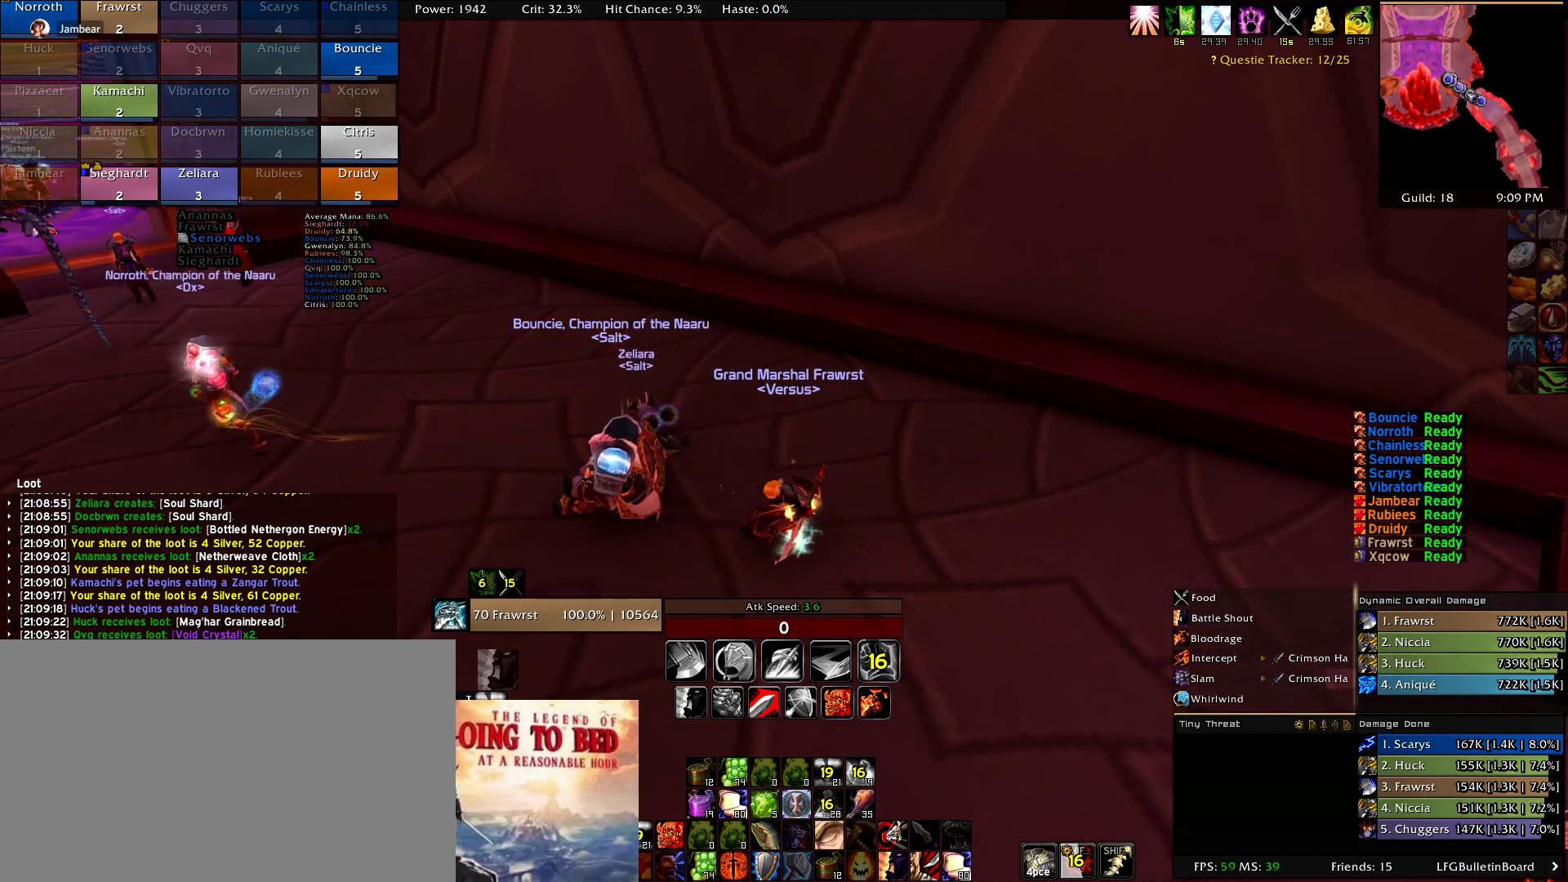
{"keys": [], "mouse": []}
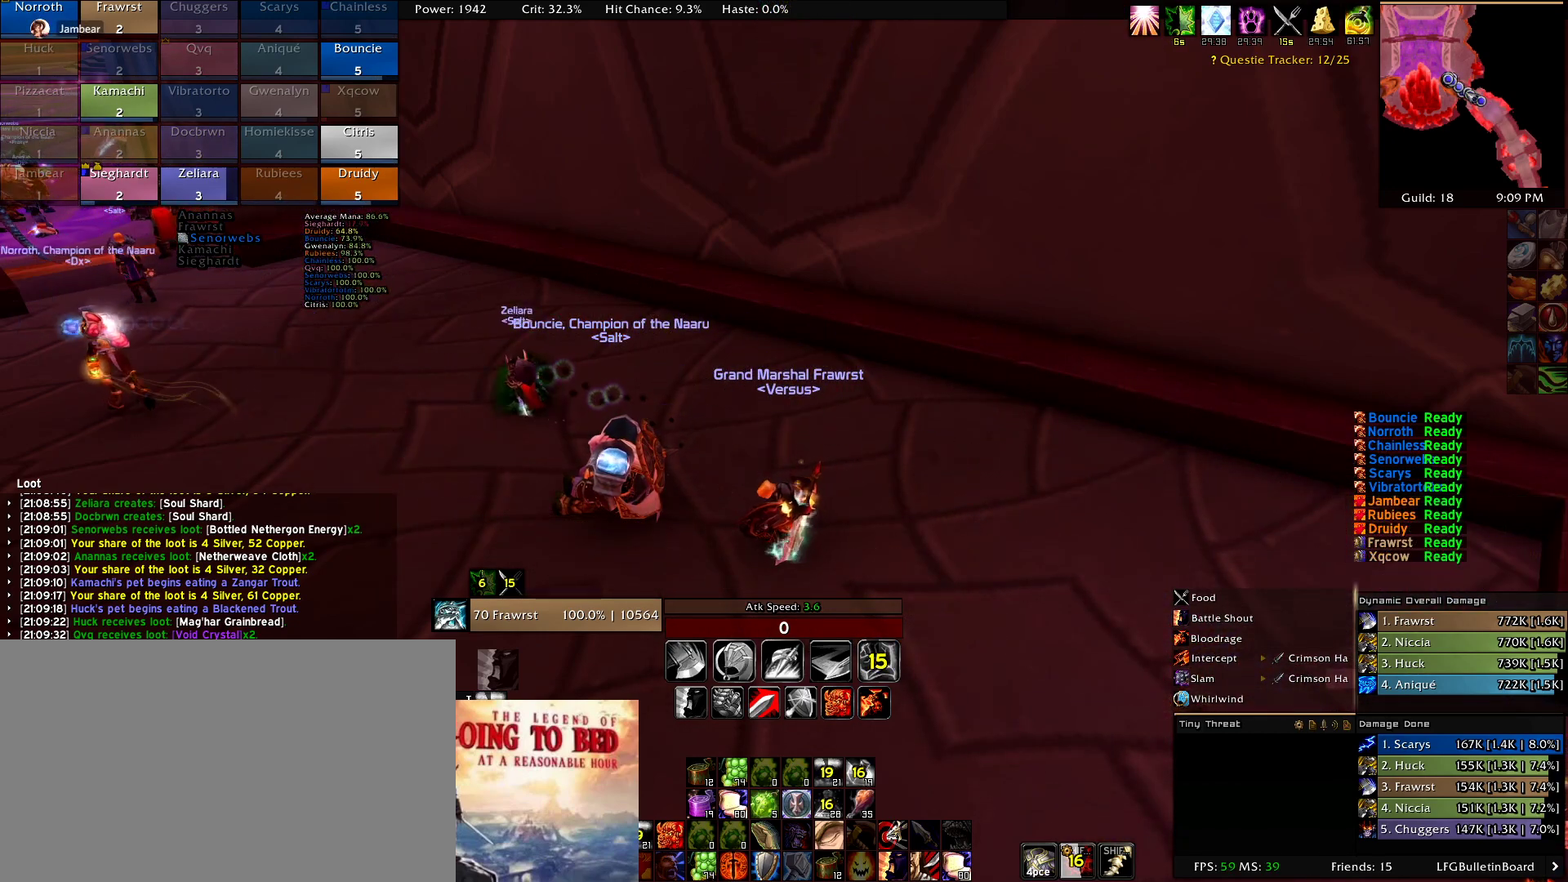
{"keys": ["w"], "mouse": []}
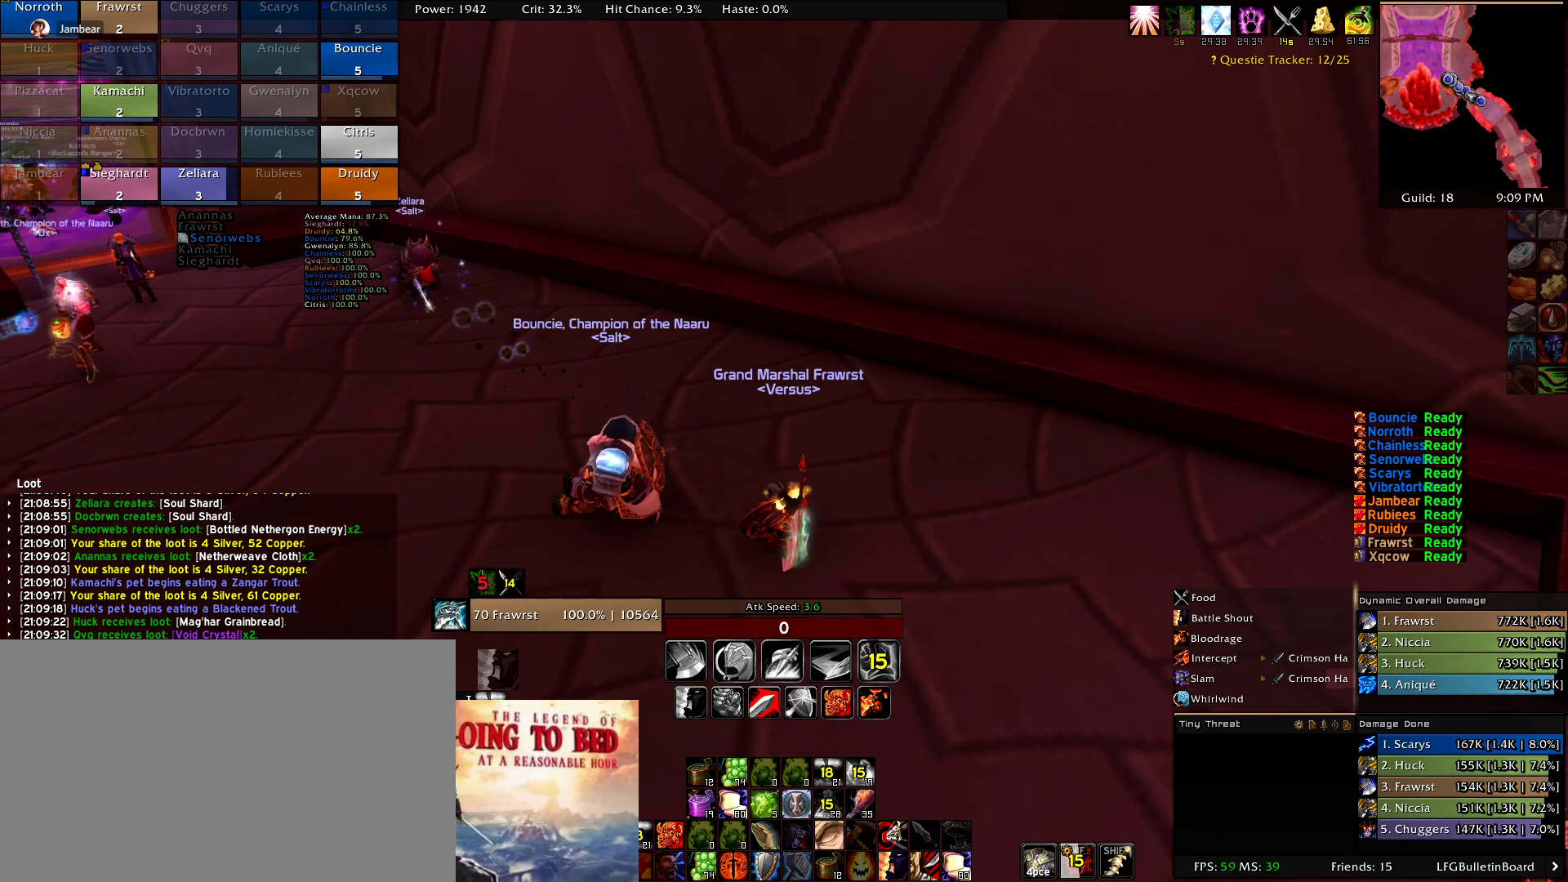
{"keys": ["w"], "mouse": [], "events": [[100, "w", "up"], [334, "w", "down"]]}
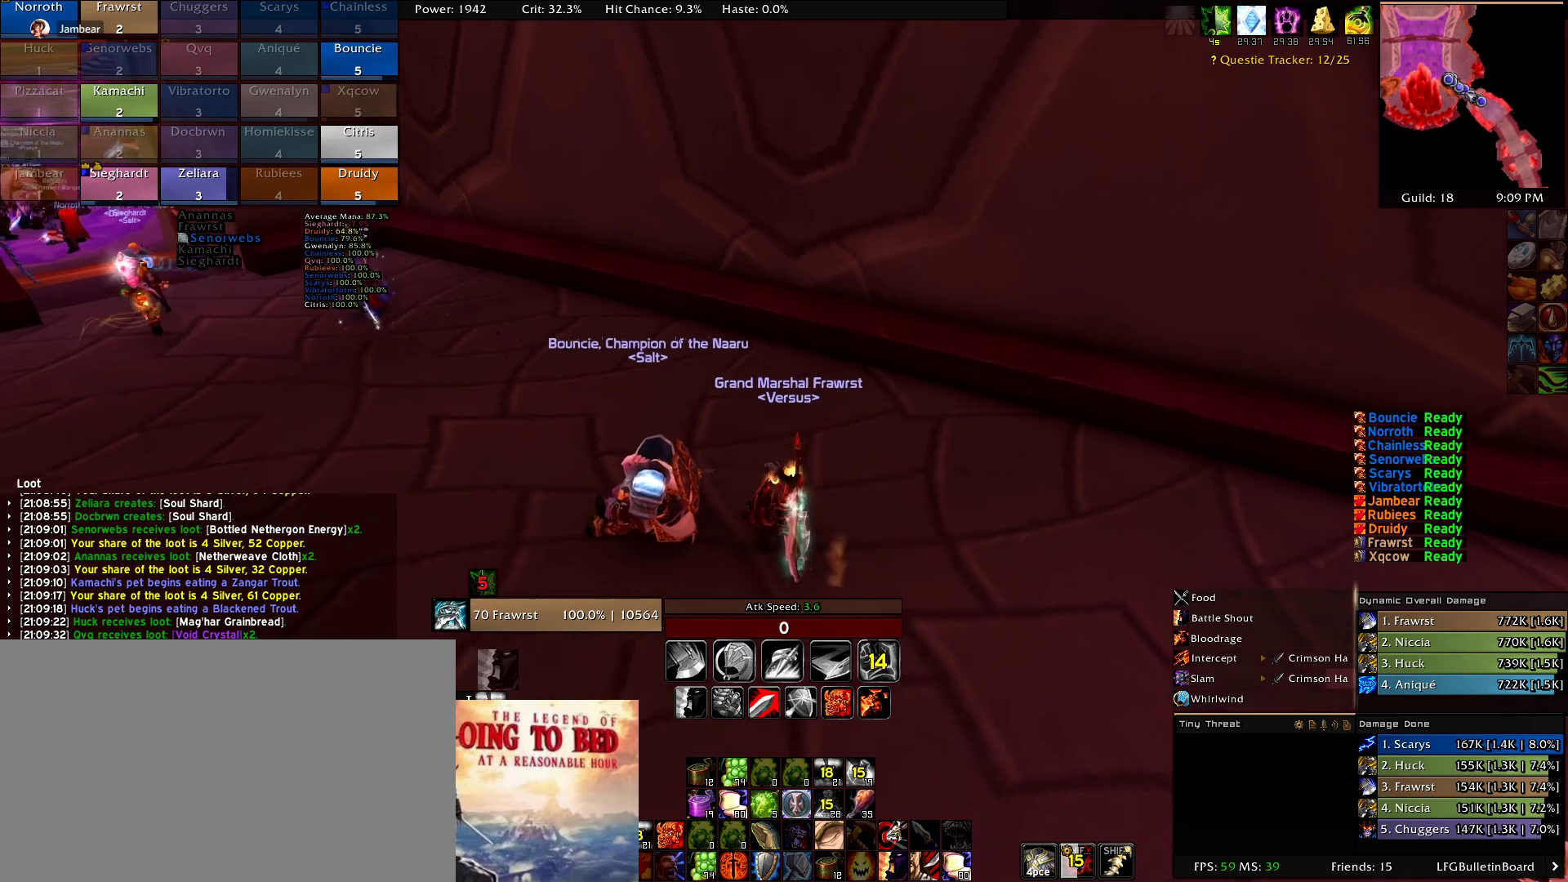
{"keys": ["w"], "mouse": [], "events": []}
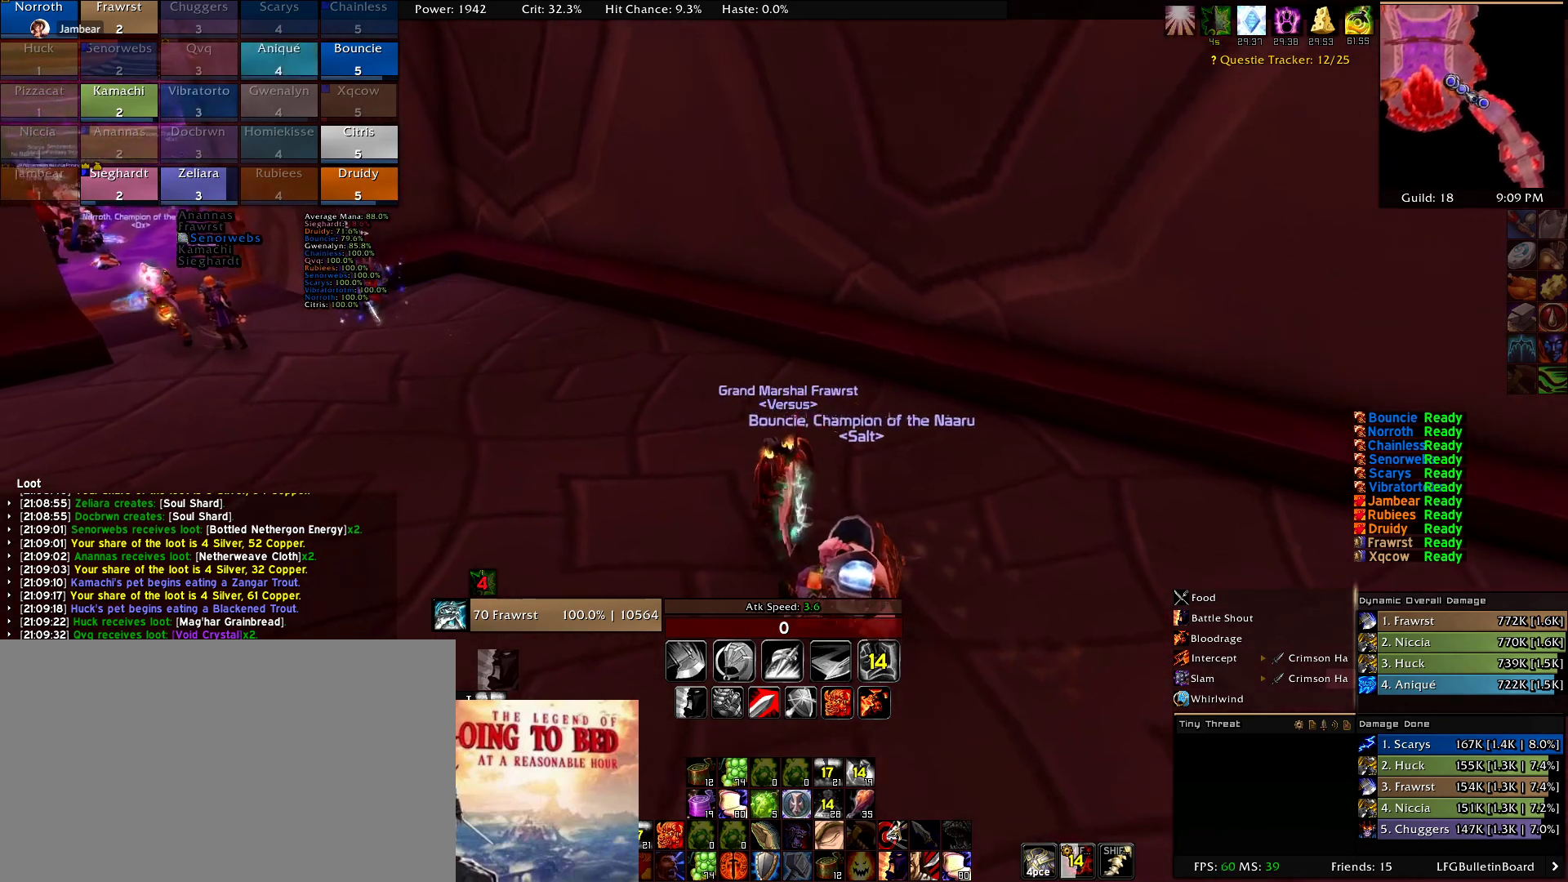
{"keys": ["w"], "mouse": ["left"], "events": [[217, "mouse_left", "down"]]}
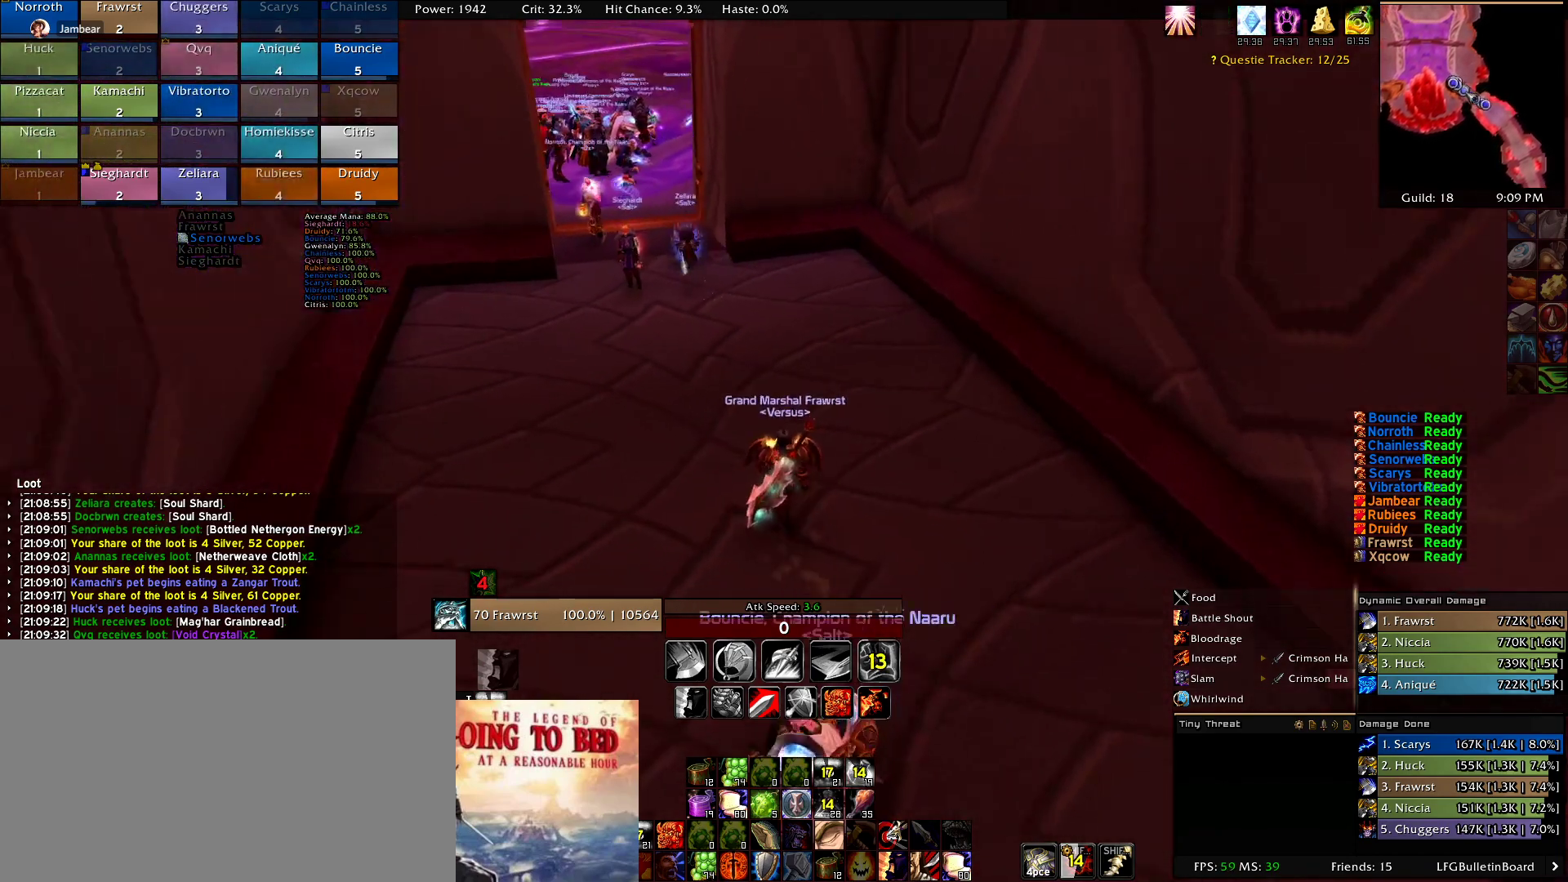
{"keys": ["w"], "mouse": ["right"], "events": [[50, "mouse_left", "up"], [334, "mouse_right", "down"]]}
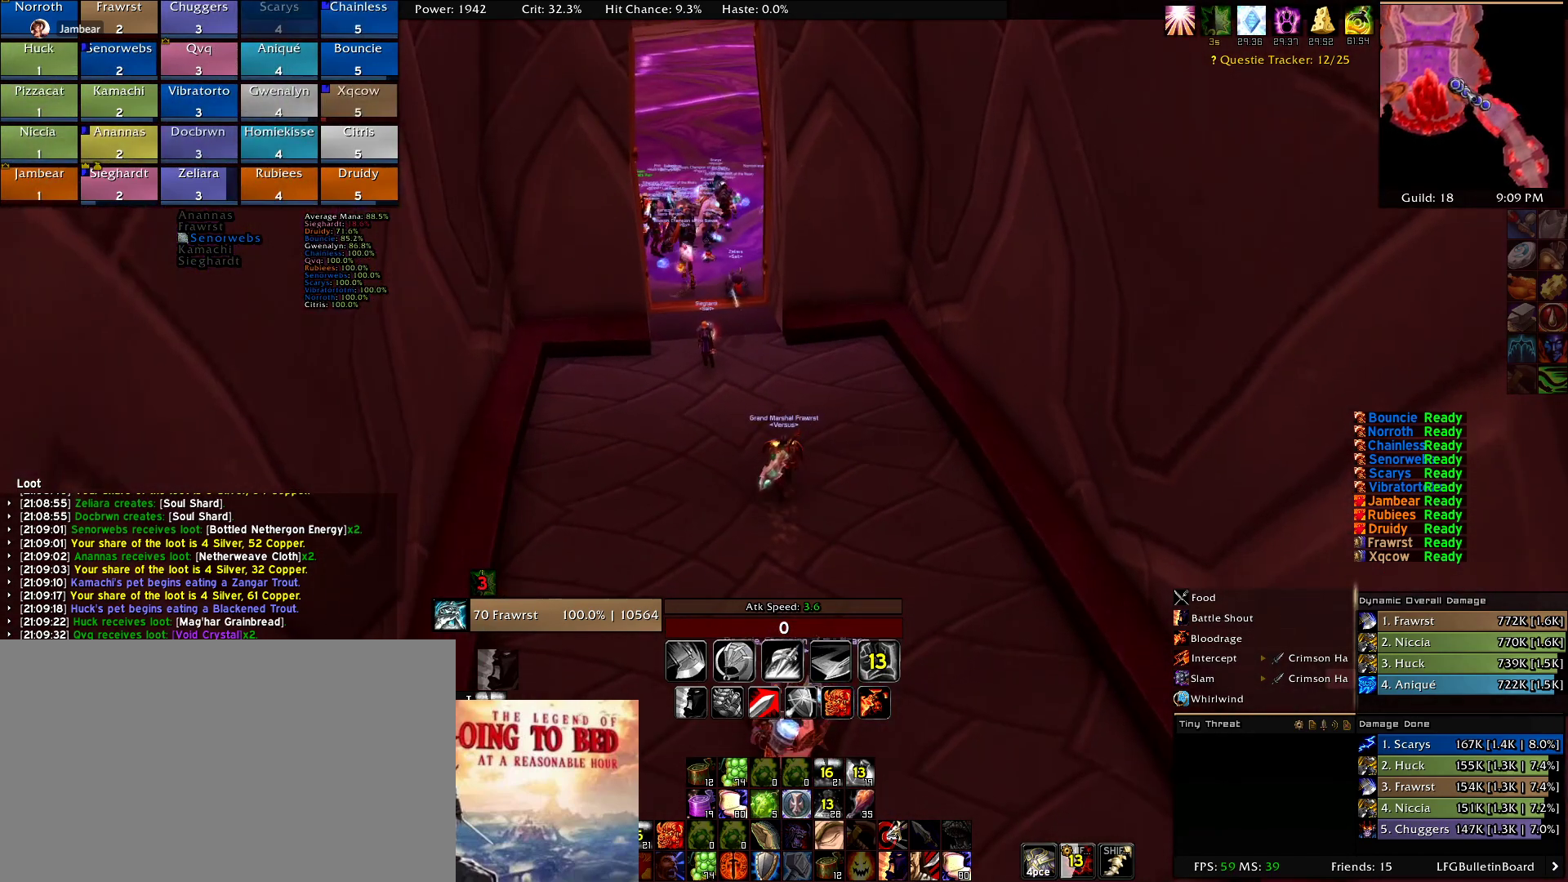
{"keys": ["w"], "mouse": ["right"], "events": []}
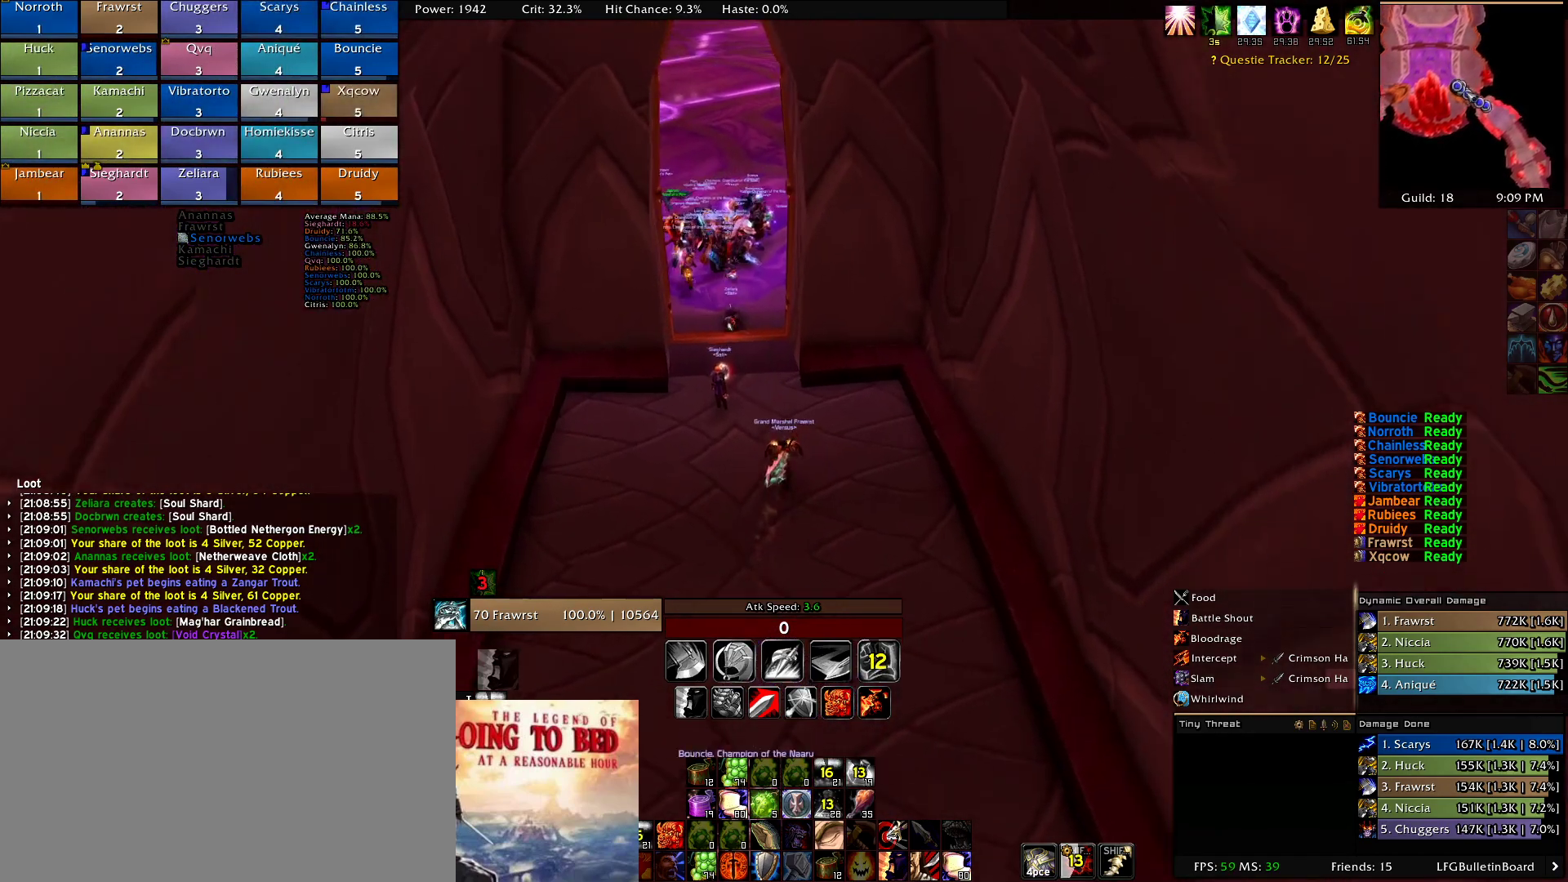
{"keys": ["w"], "mouse": [], "events": [[167, "mouse_right", "up"]]}
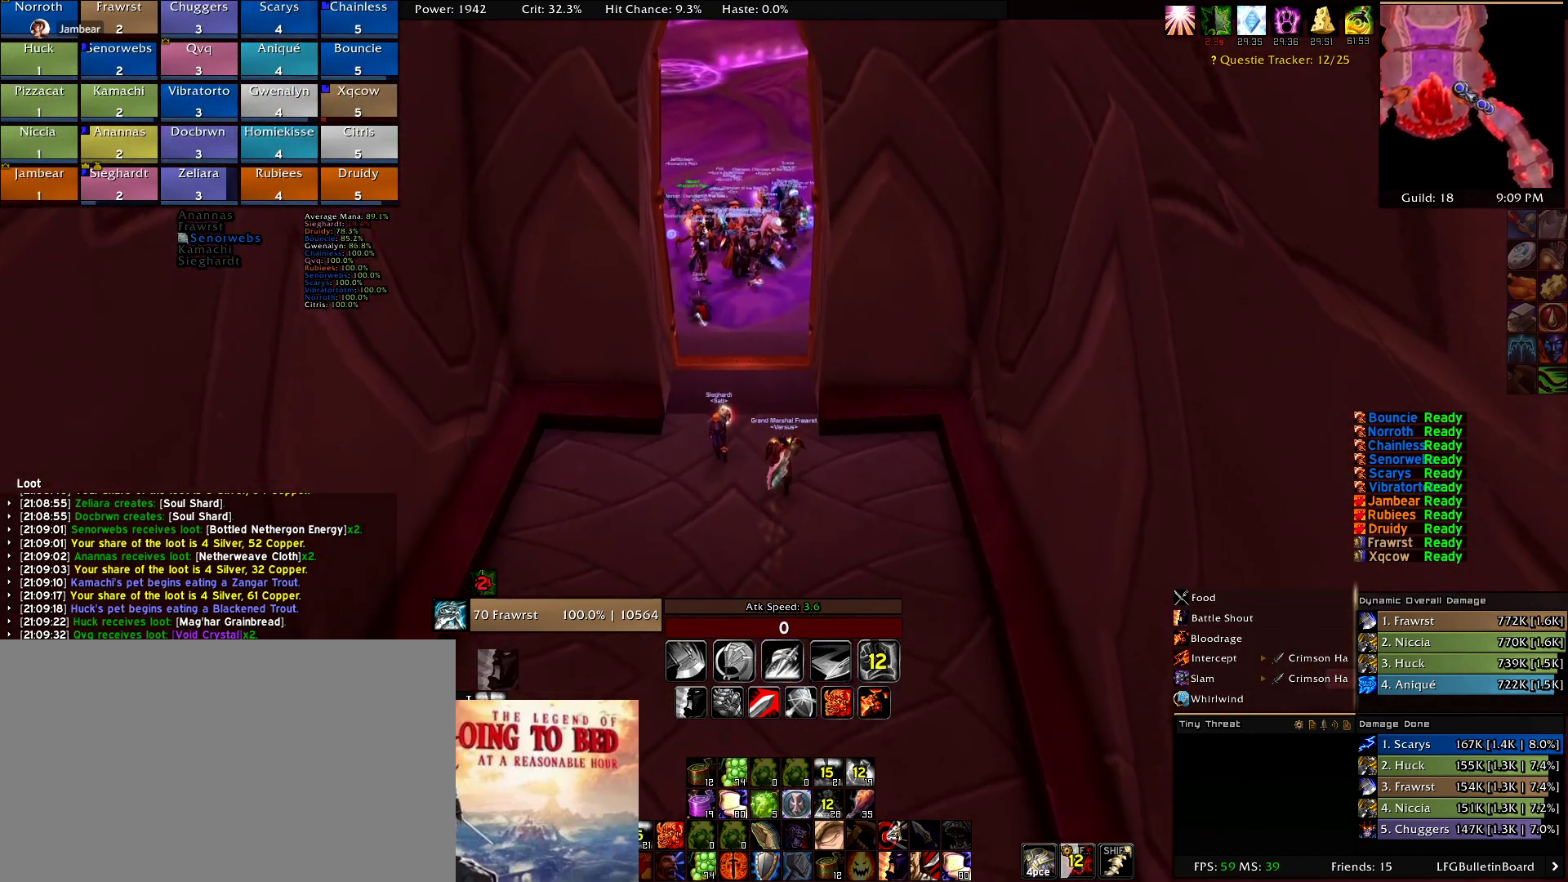
{"keys": ["a", "w"], "mouse": ["right"], "events": [[134, "mouse_right", "down"], [334, "a", "down"]]}
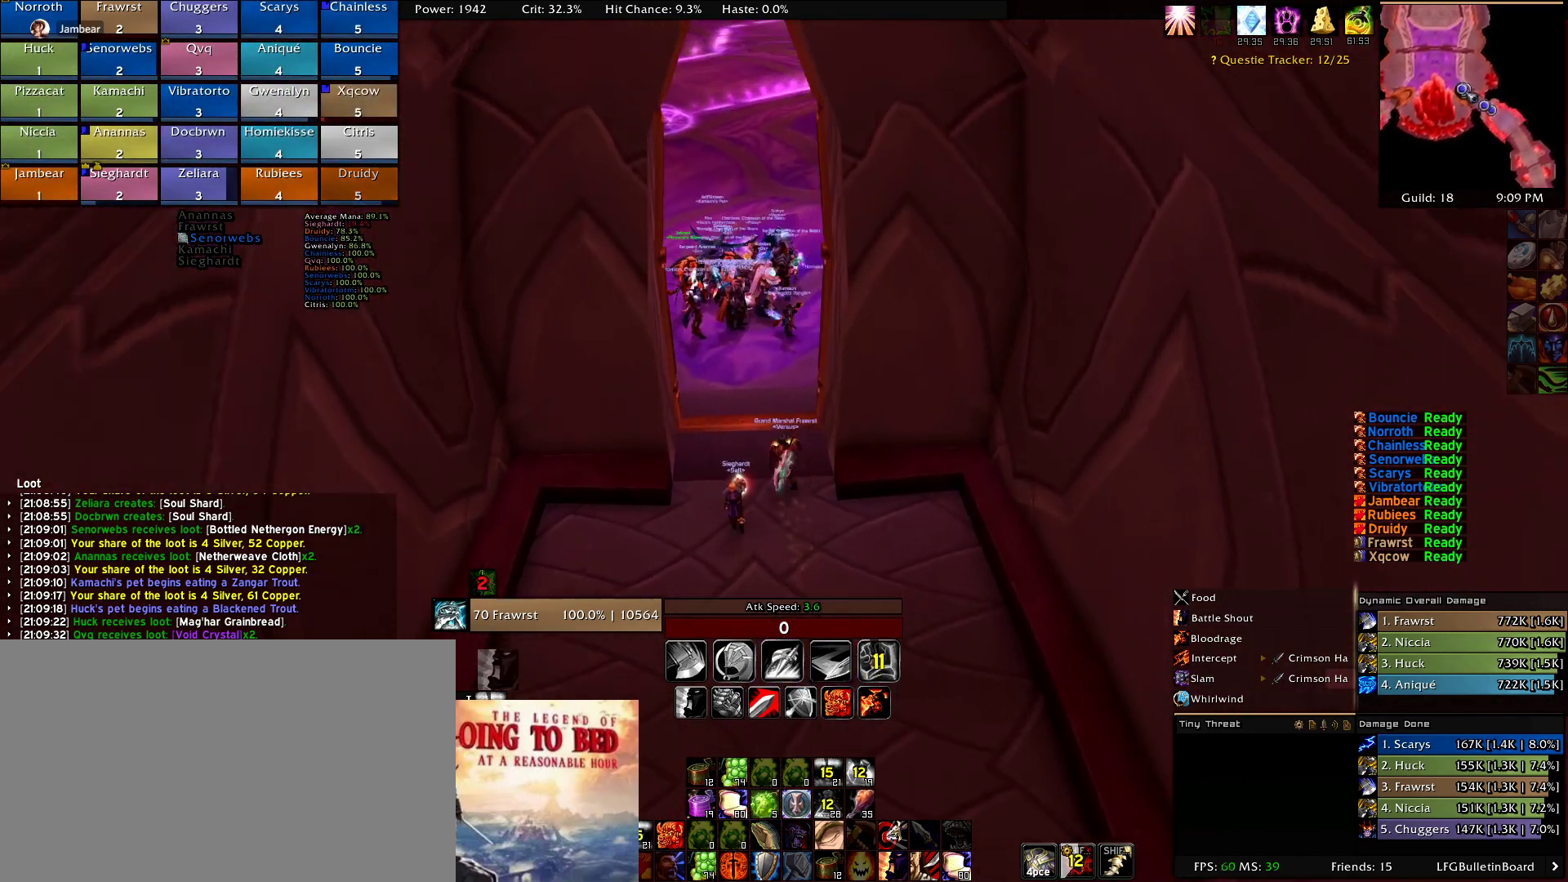
{"keys": ["a", "w"], "mouse": ["right"], "events": []}
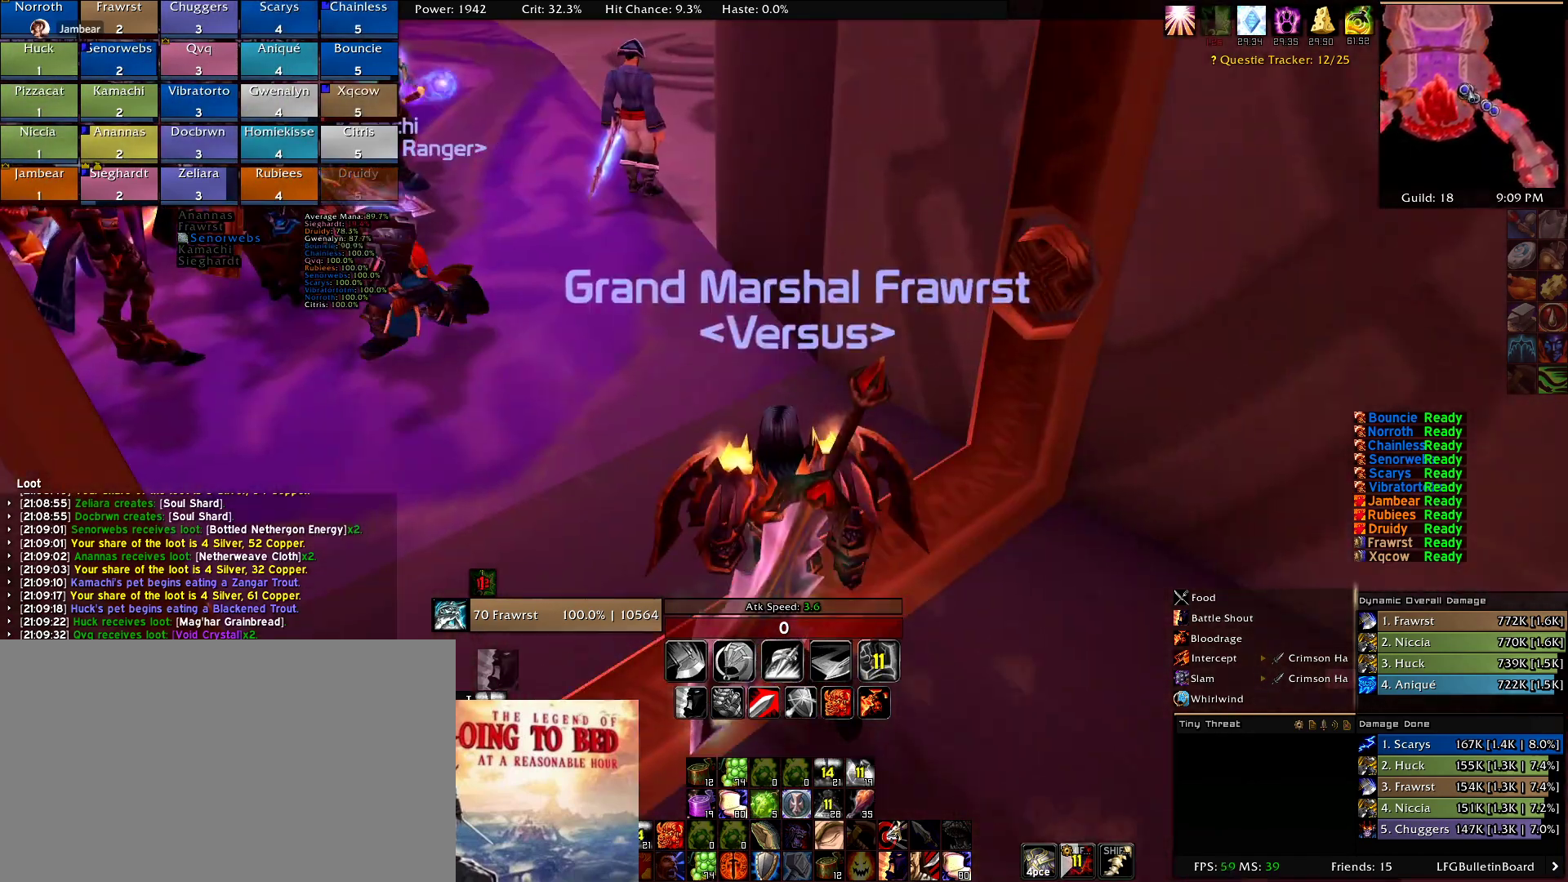
{"keys": ["a", "w"], "mouse": ["right"], "events": []}
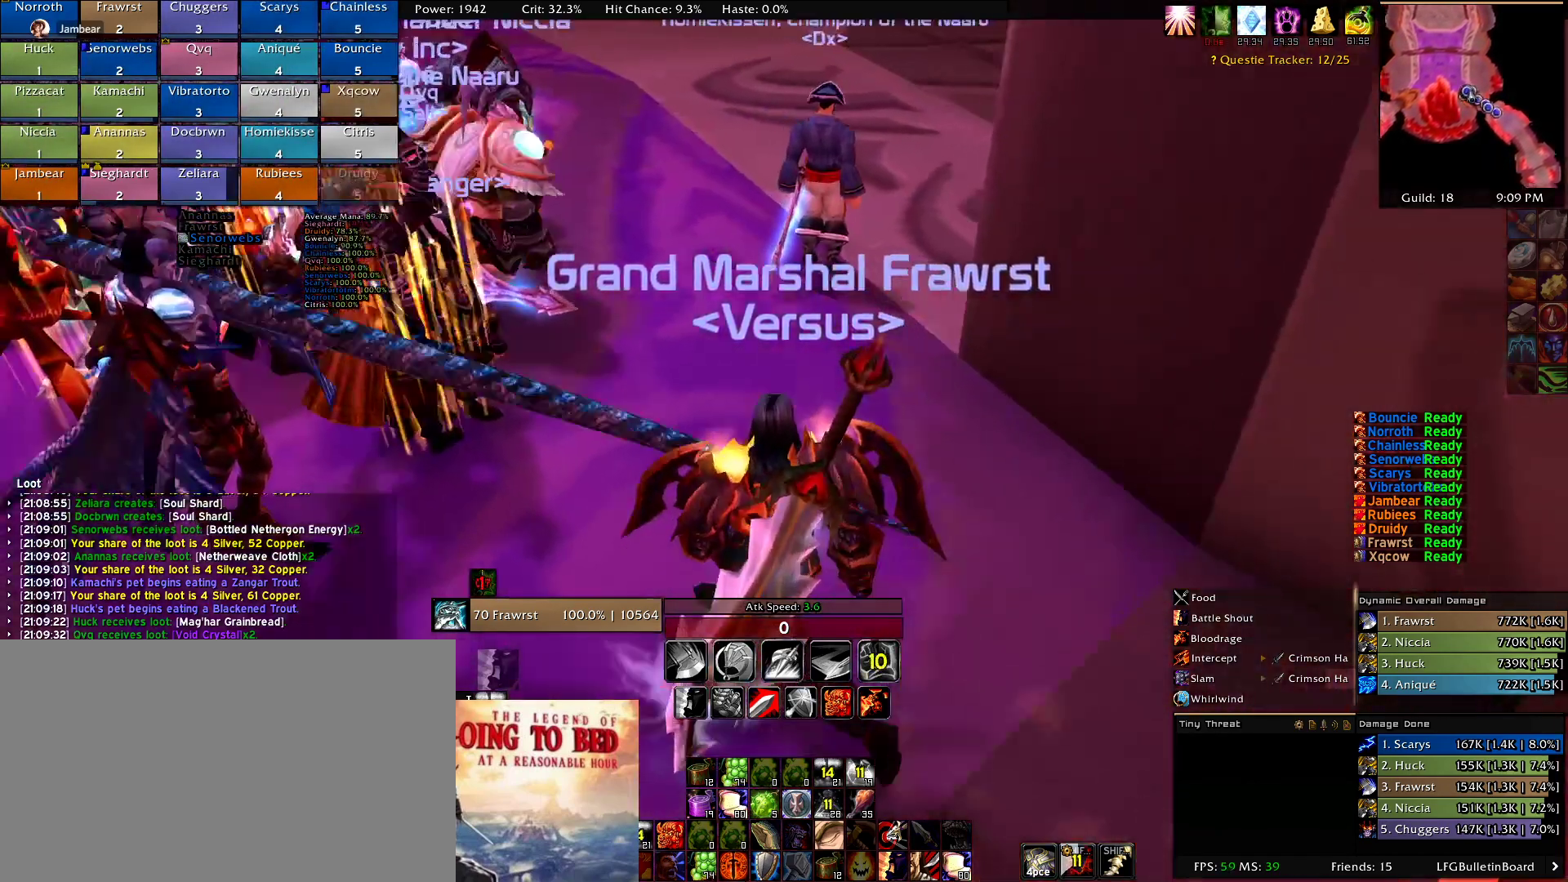
{"keys": ["w"], "mouse": ["right"], "events": [[367, "a", "up"]]}
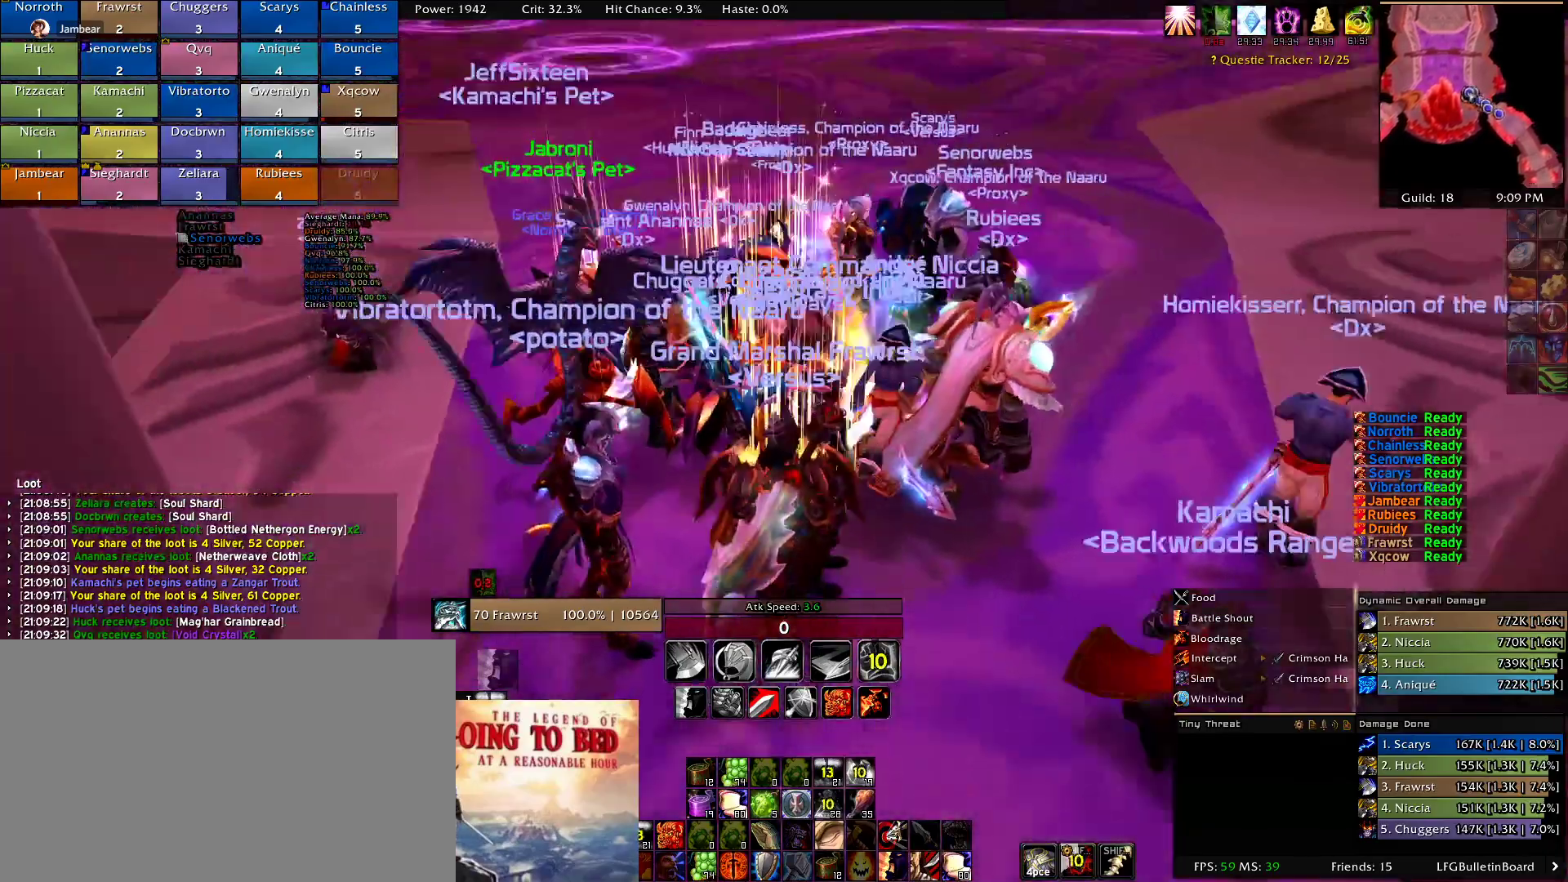
{"keys": [], "mouse": ["right"], "events": [[300, "w", "up"]]}
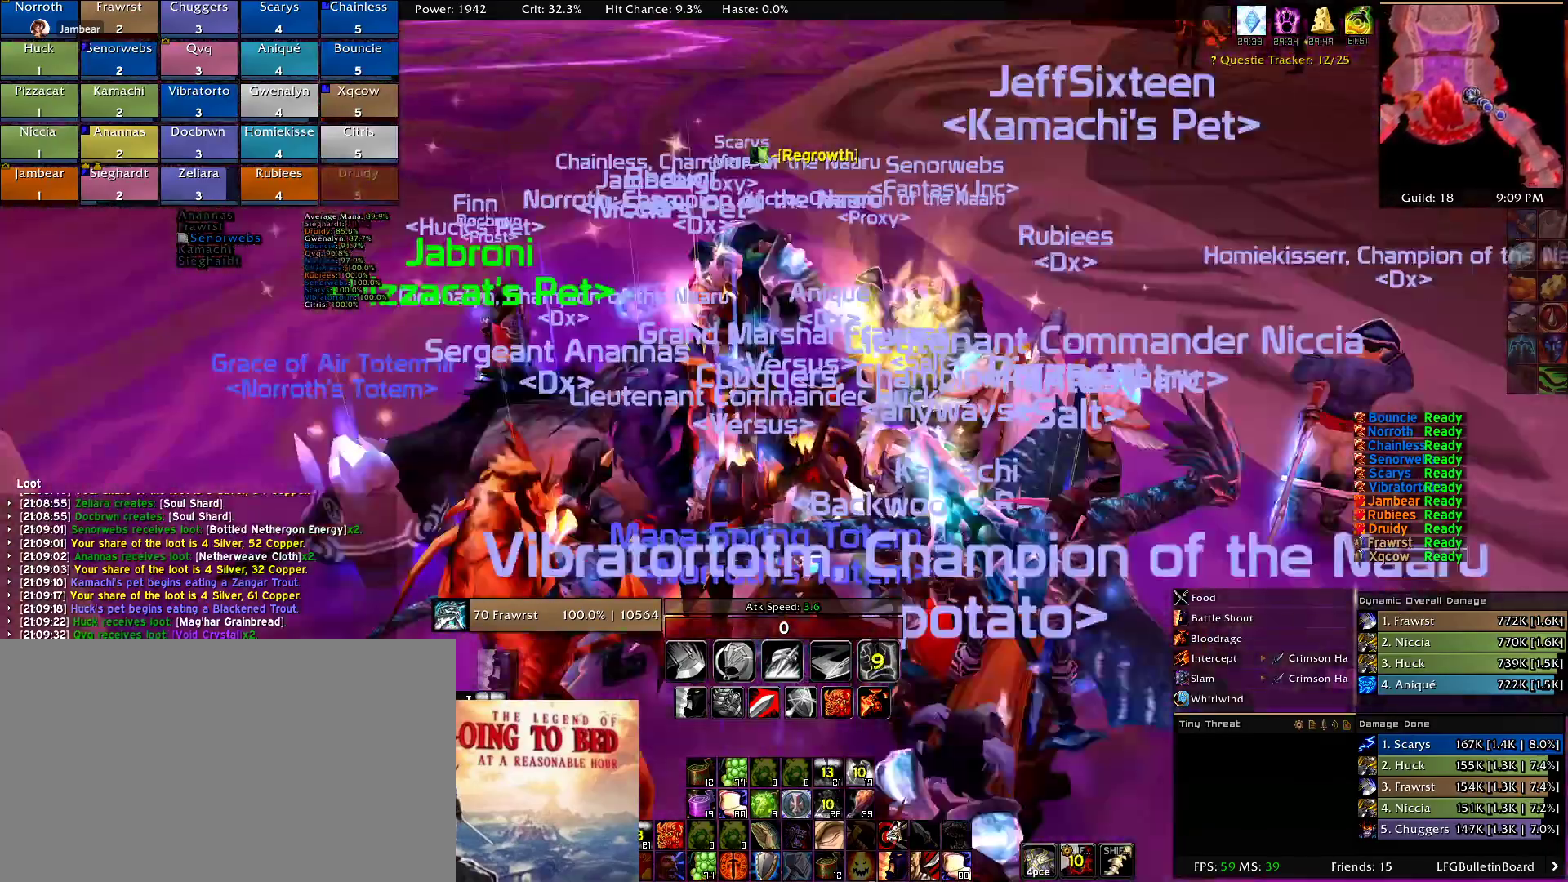
{"keys": [], "mouse": ["right"], "events": []}
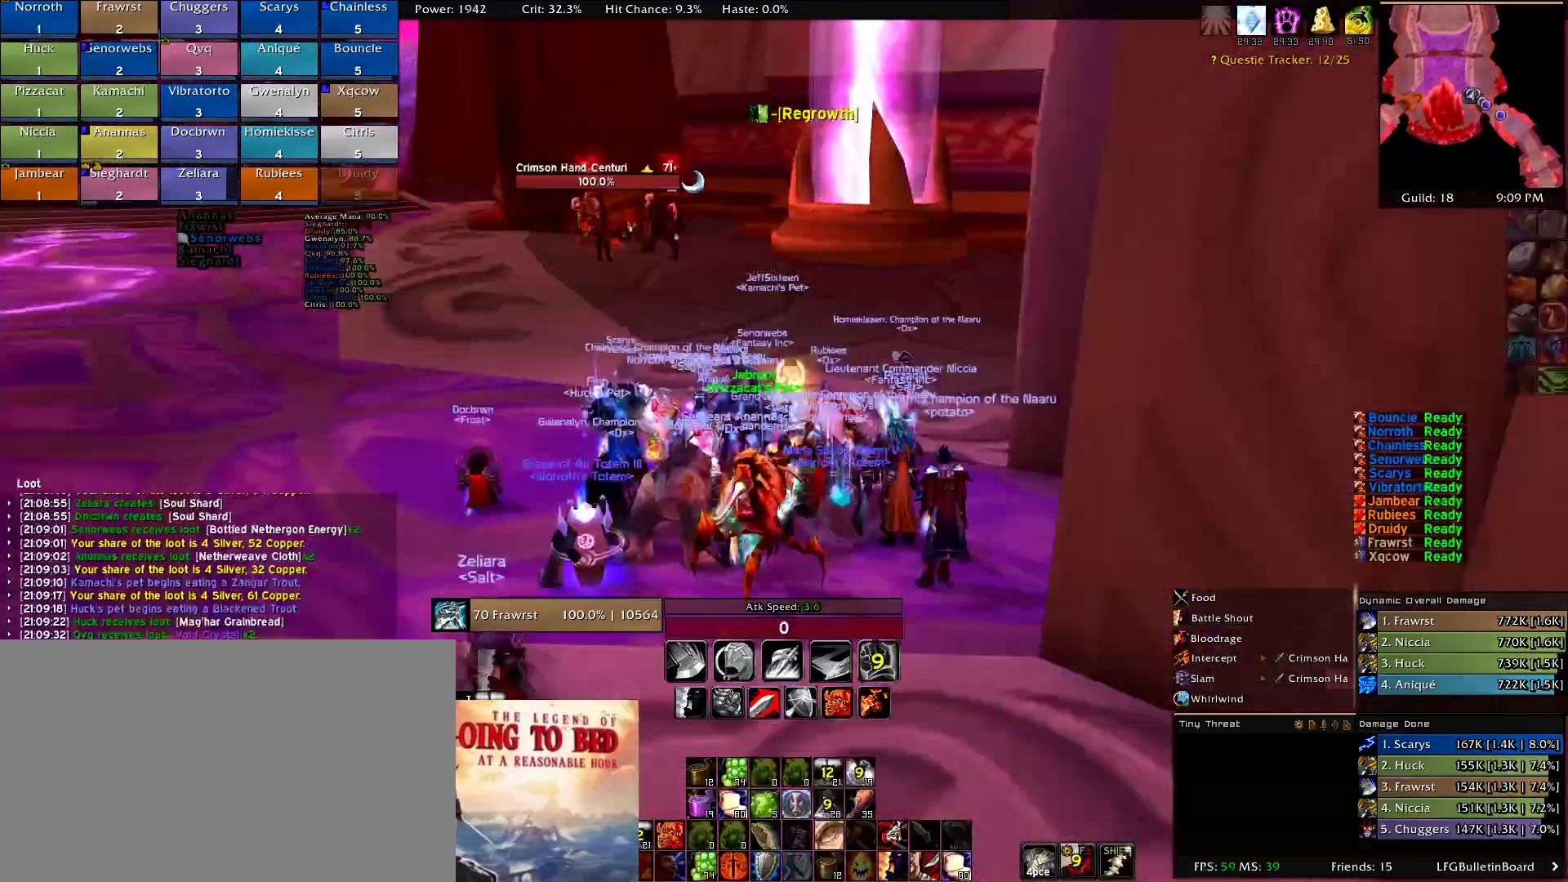
{"keys": [], "mouse": [], "events": [[417, "mouse_right", "up"]]}
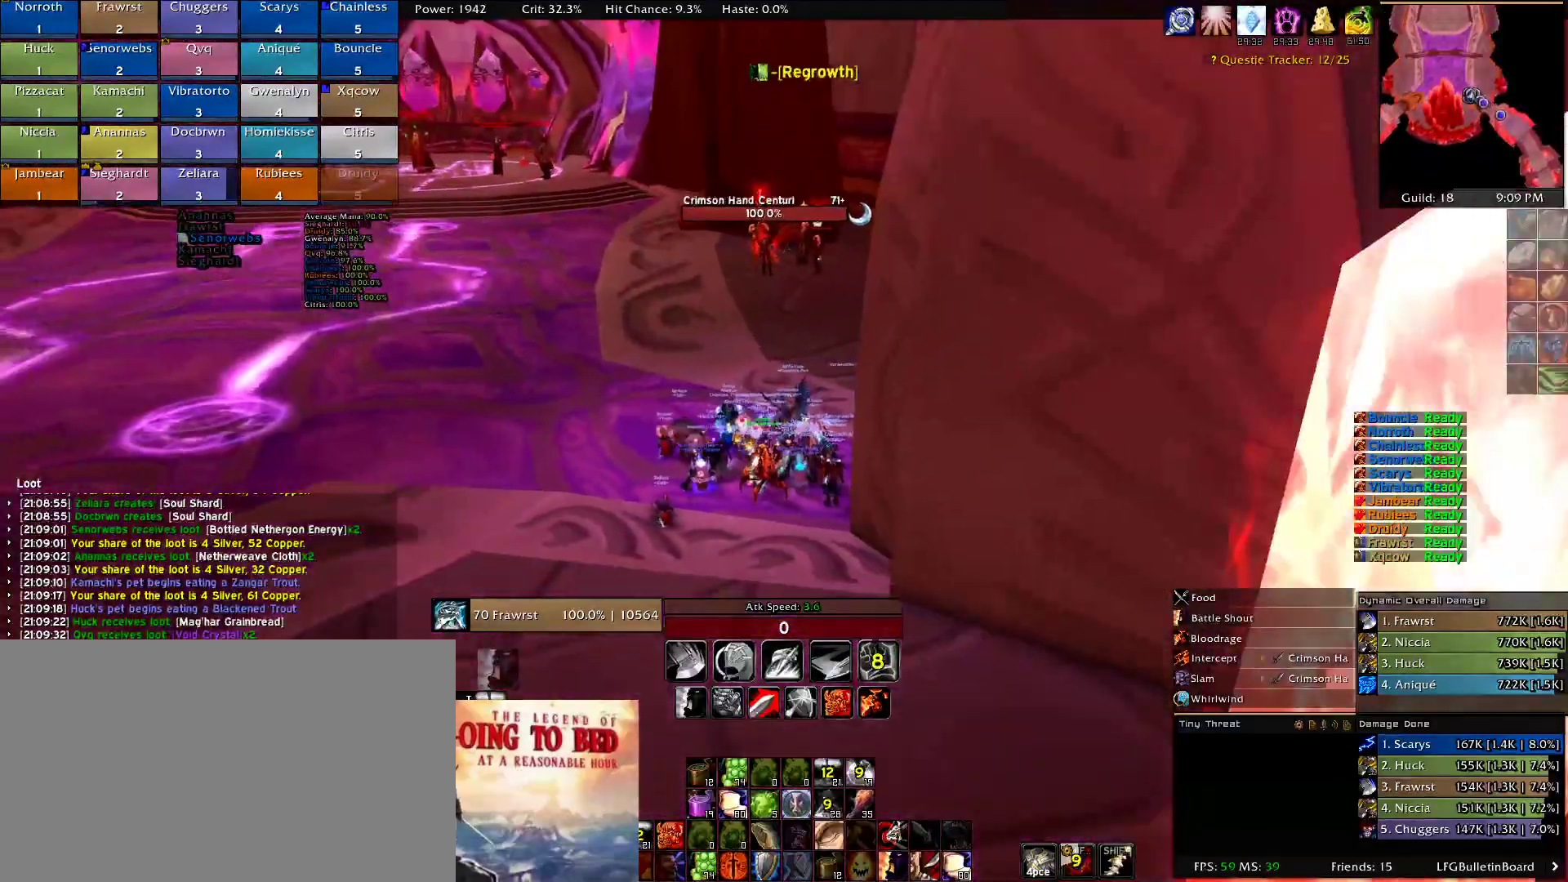
{"keys": [], "mouse": ["right"], "events": [[250, "mouse_right", "down"]]}
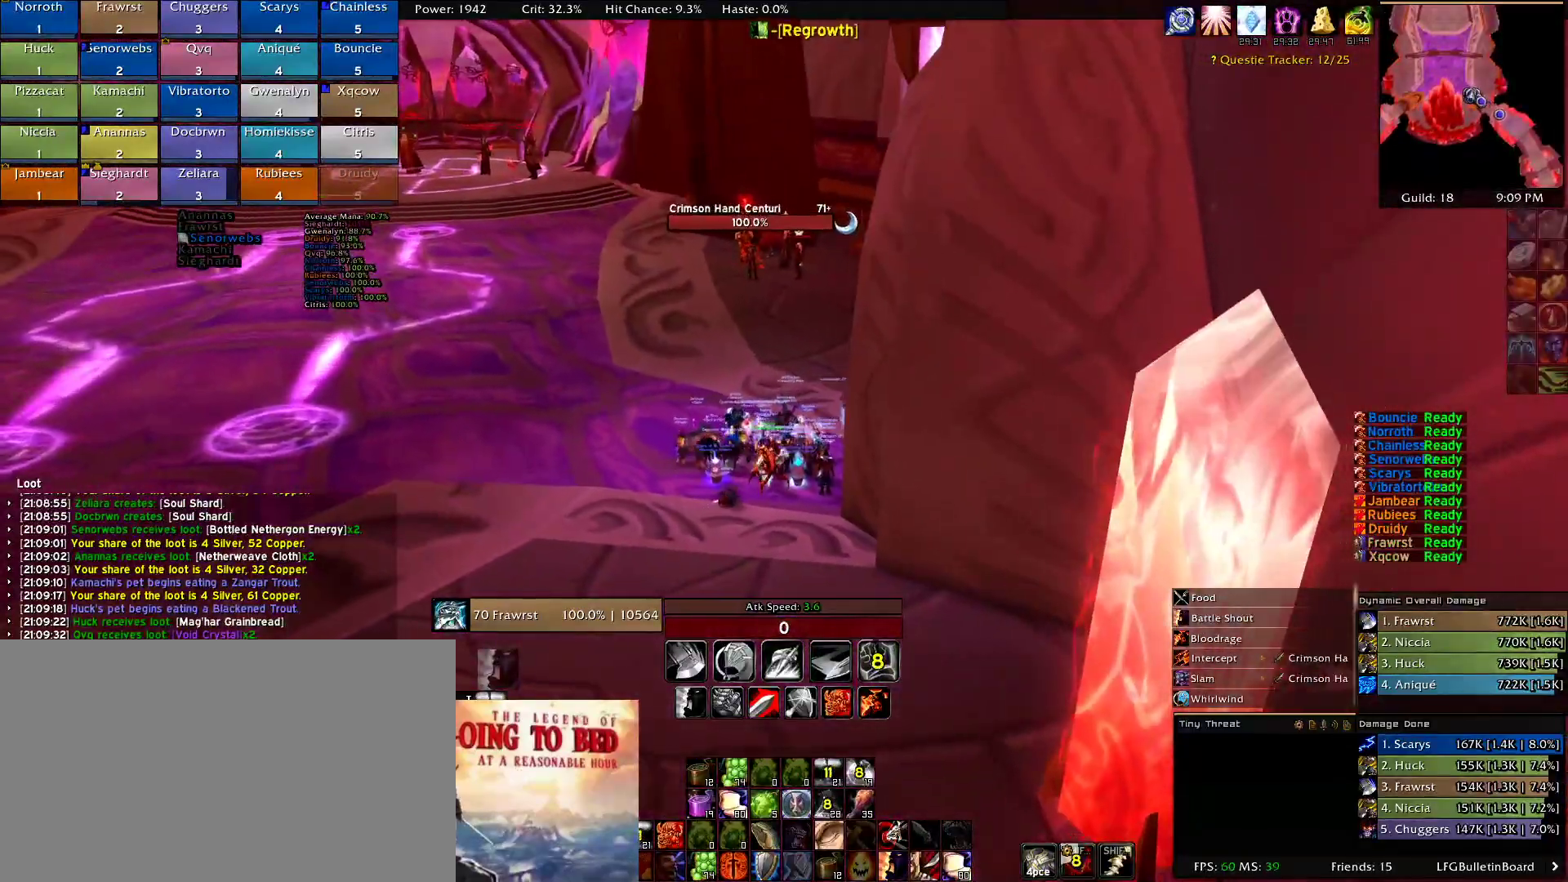
{"keys": [], "mouse": [], "events": [[117, "mouse_right", "up"]]}
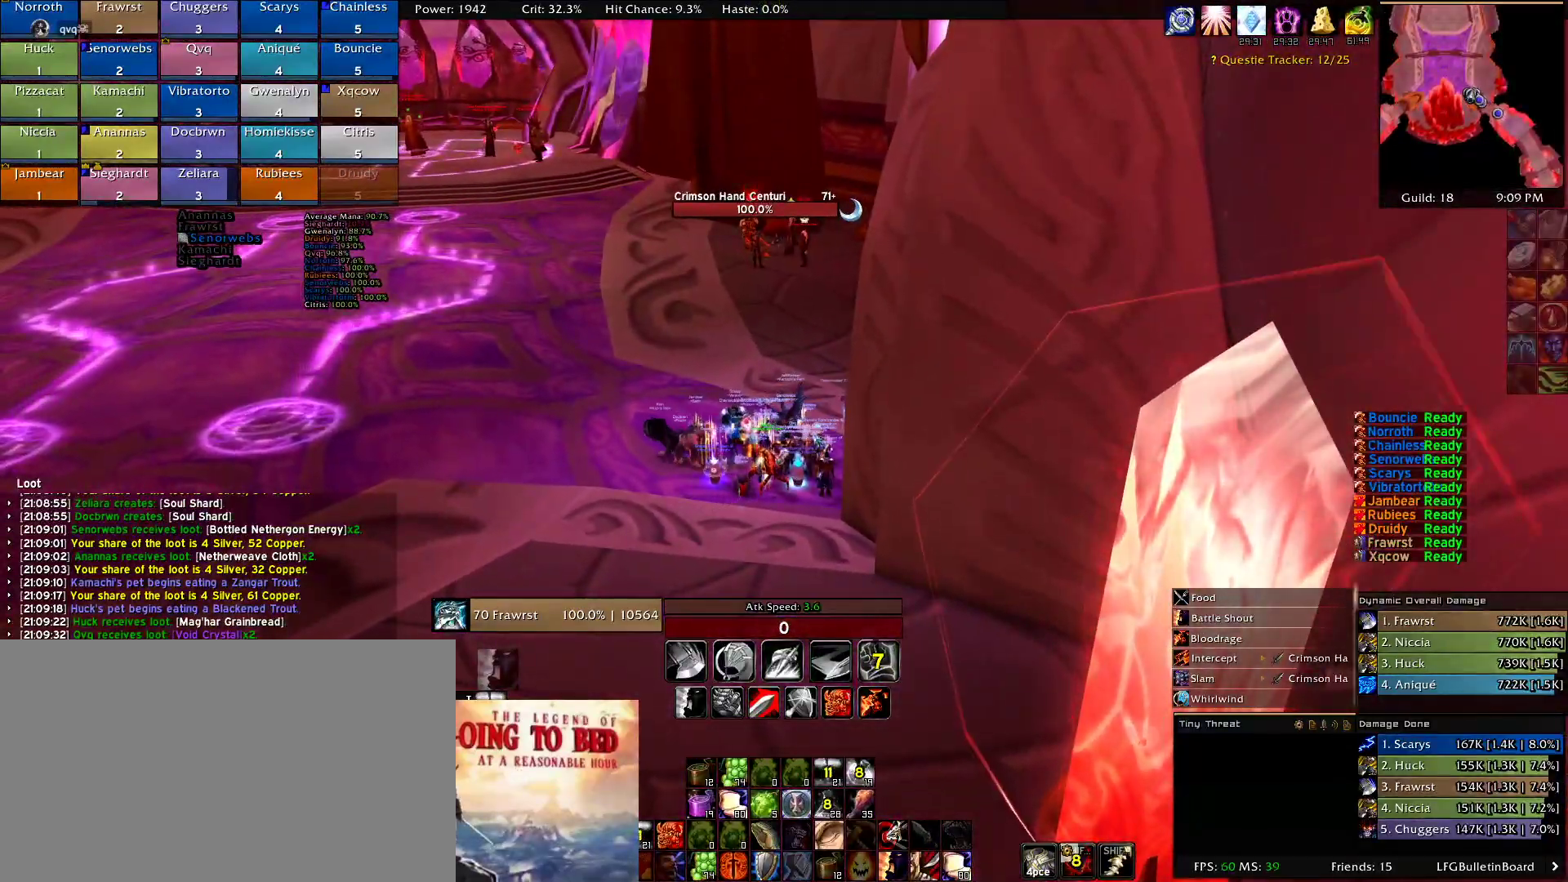
{"keys": [], "mouse": [], "events": []}
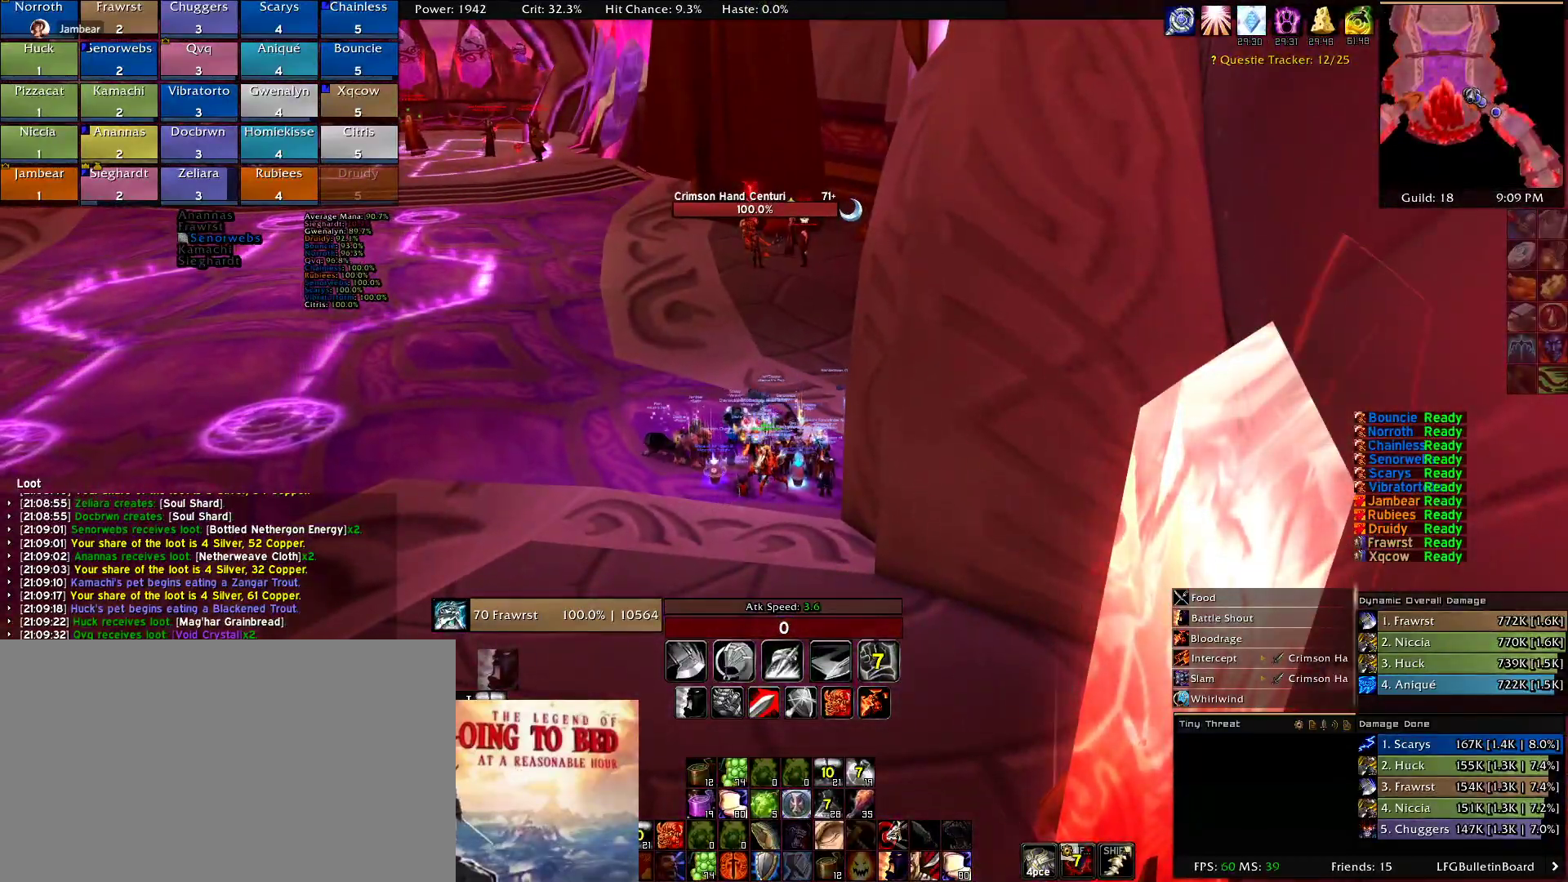
{"keys": [], "mouse": [], "events": [[67, "a", "down"], [300, "a", "up"]]}
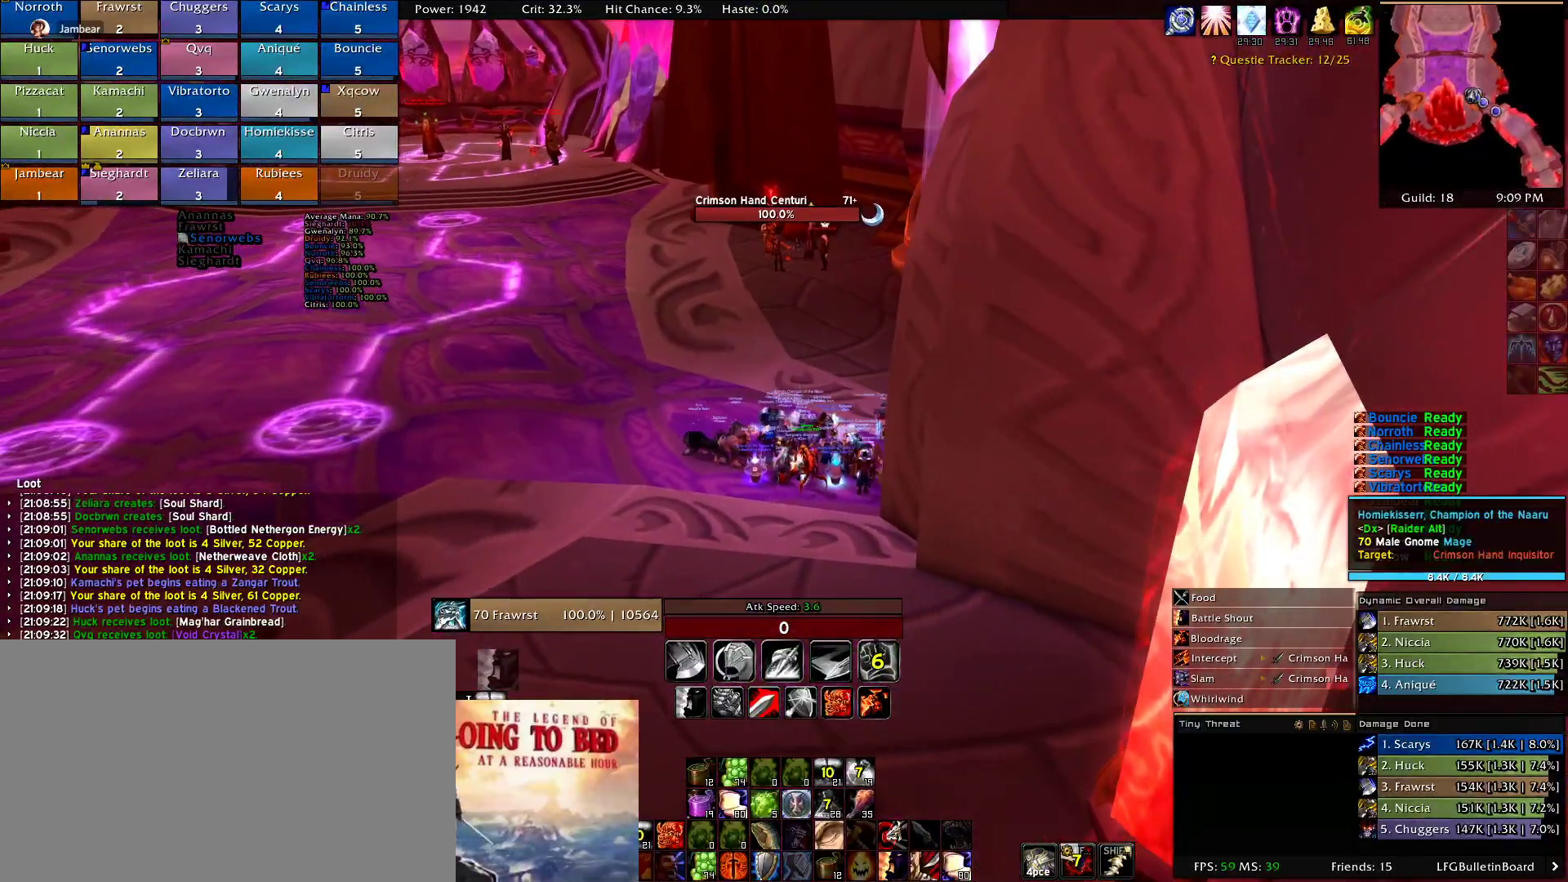
{"keys": [], "mouse": [], "events": []}
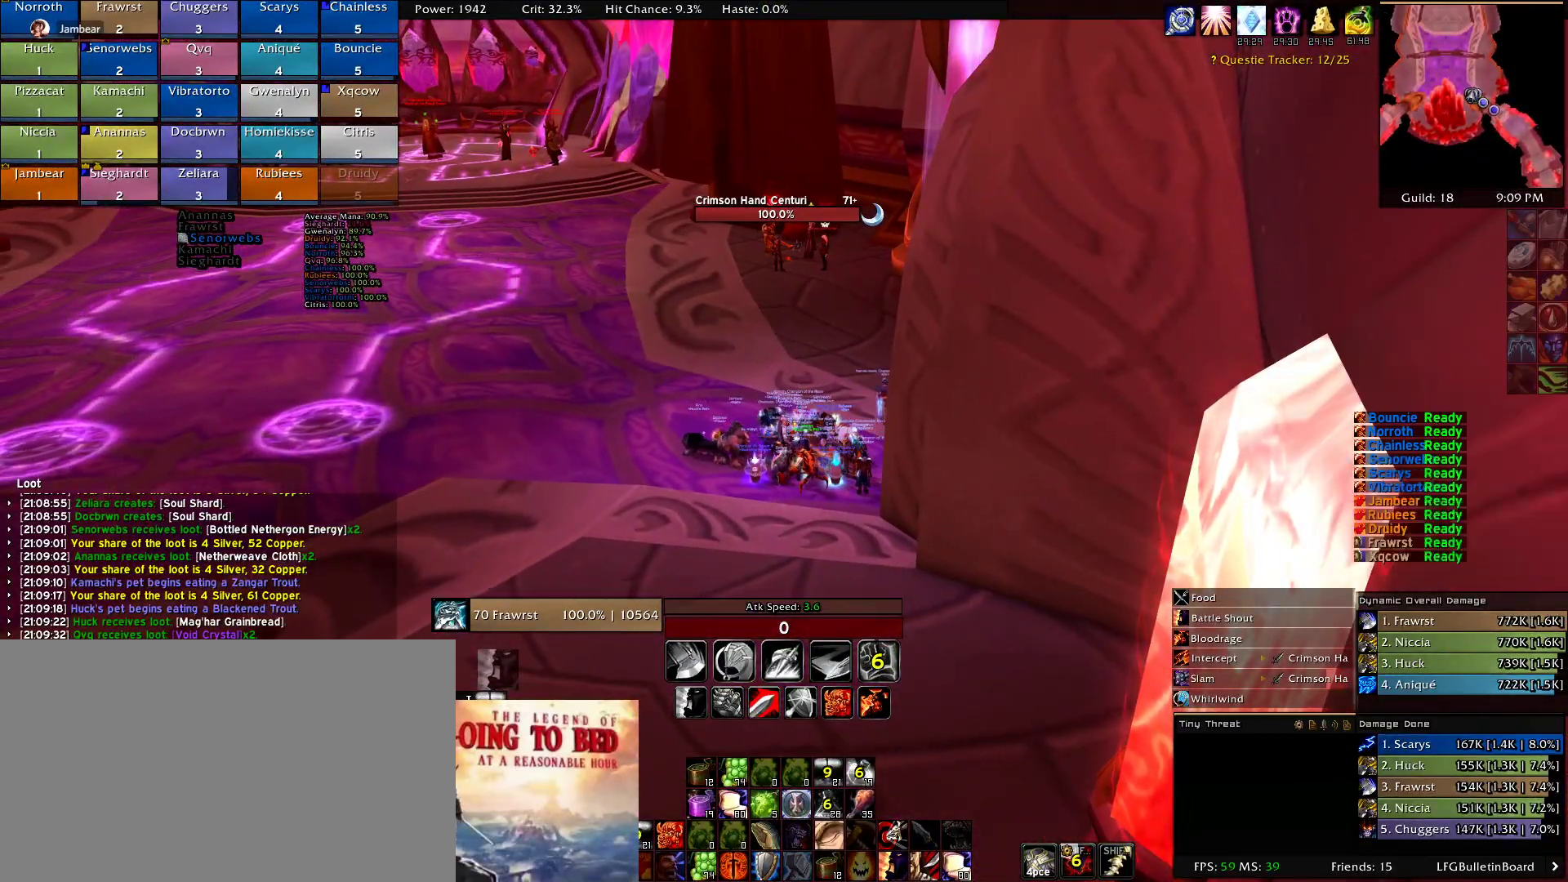
{"keys": [], "mouse": [], "events": [[184, "mouse_left", "down"], [284, "mouse_left", "up"], [367, "mouse_left", "down"], [417, "mouse_left", "up"]]}
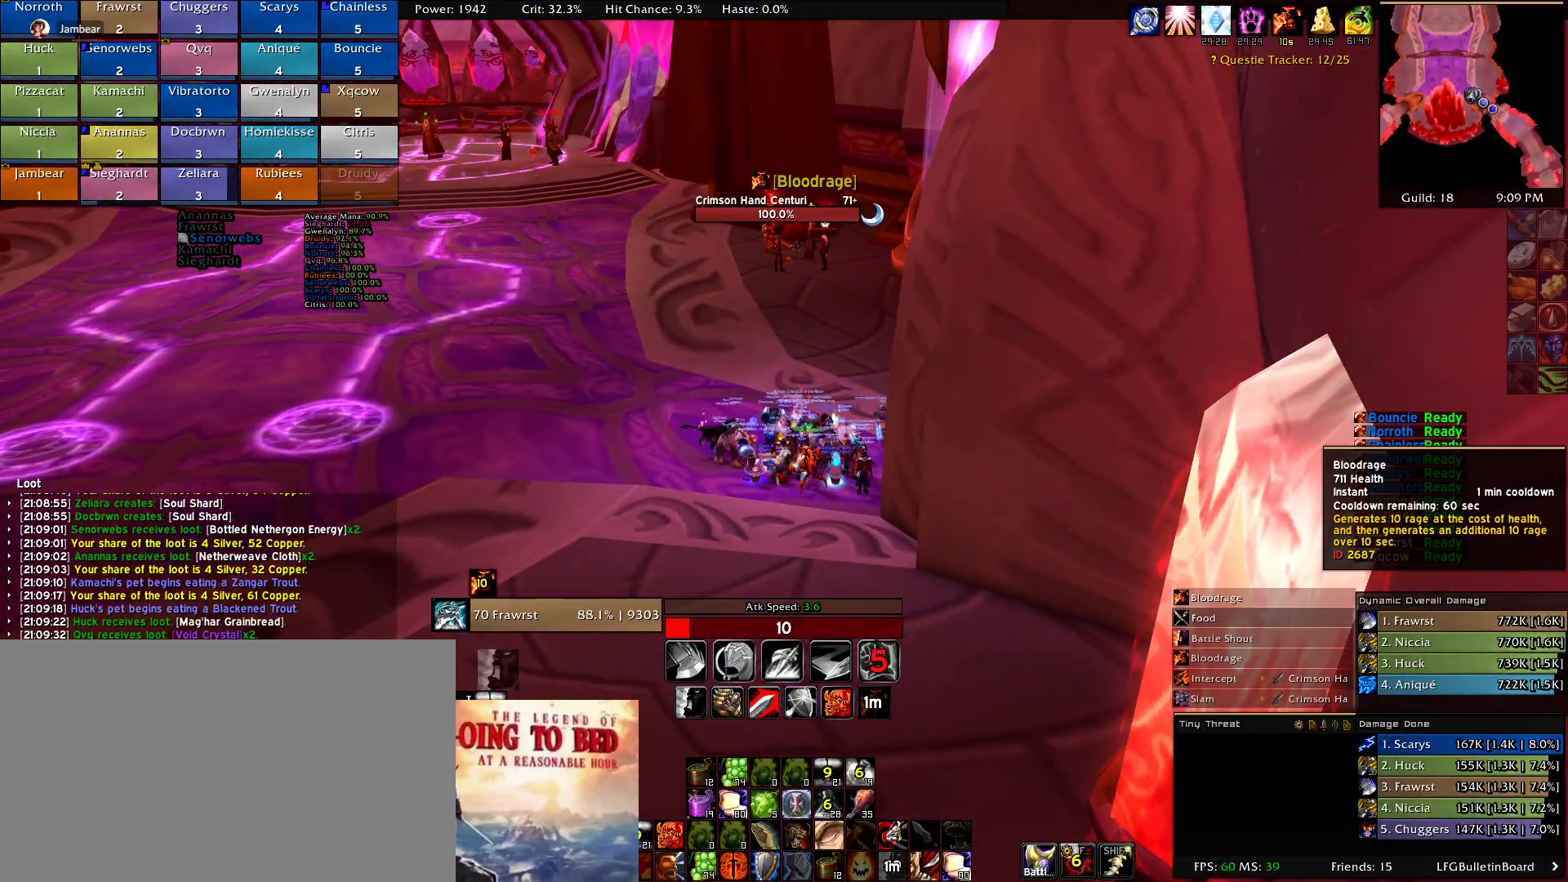
{"keys": [], "mouse": [], "events": [[67, "mouse_left", "down"], [150, "mouse_left", "up"], [250, "mouse_left", "down"], [300, "mouse_left", "up"], [434, "mouse_left", "down"], [484, "mouse_left", "up"]]}
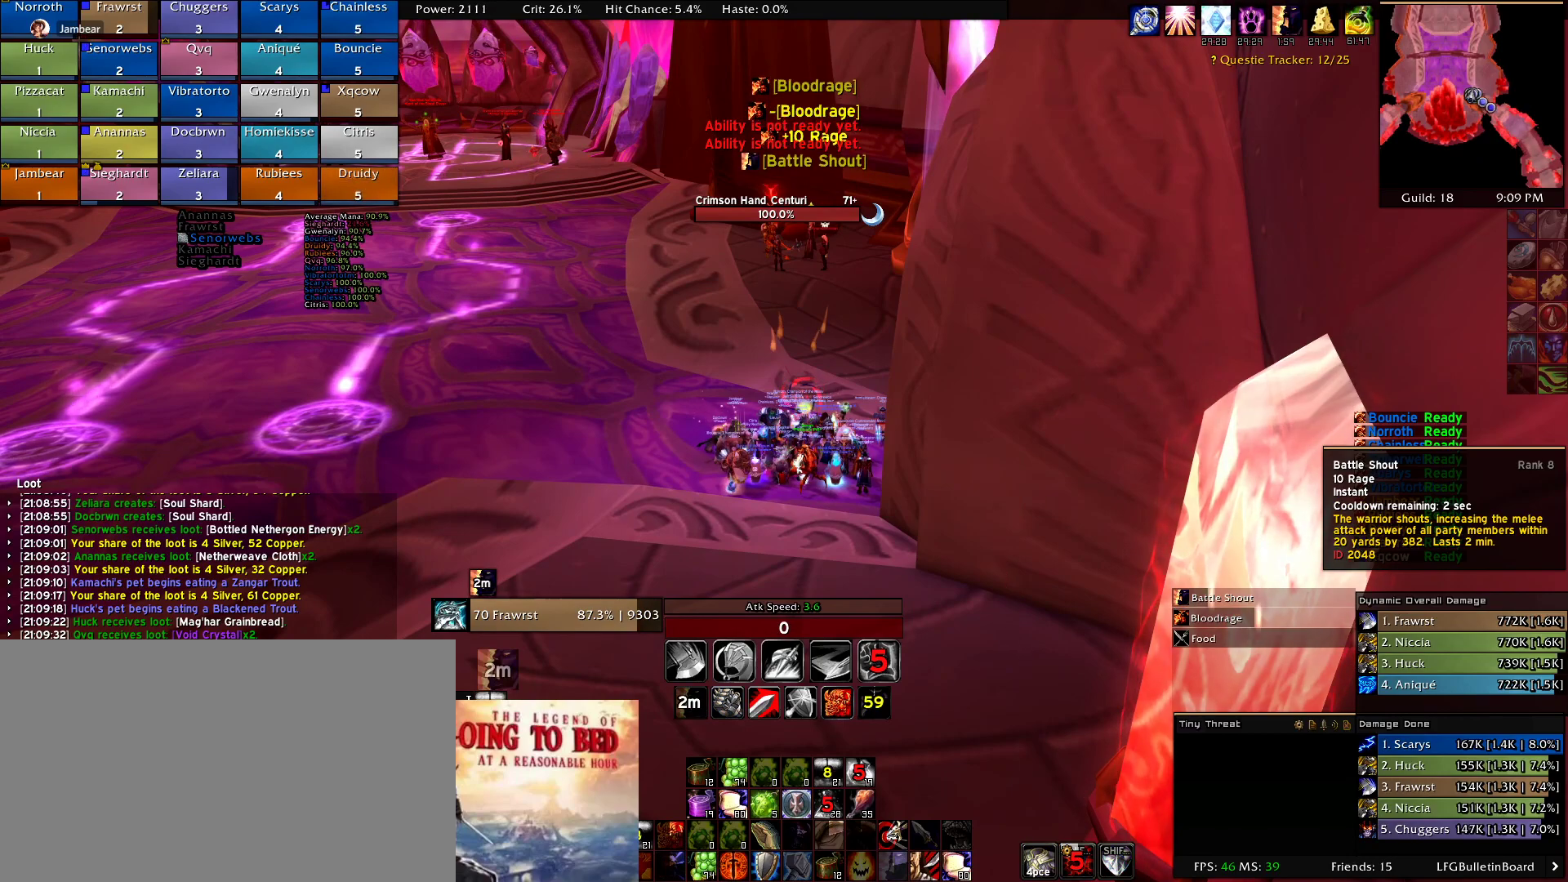
{"keys": [], "mouse": [], "events": [[84, "mouse_left", "down"], [217, "mouse_left", "up"]]}
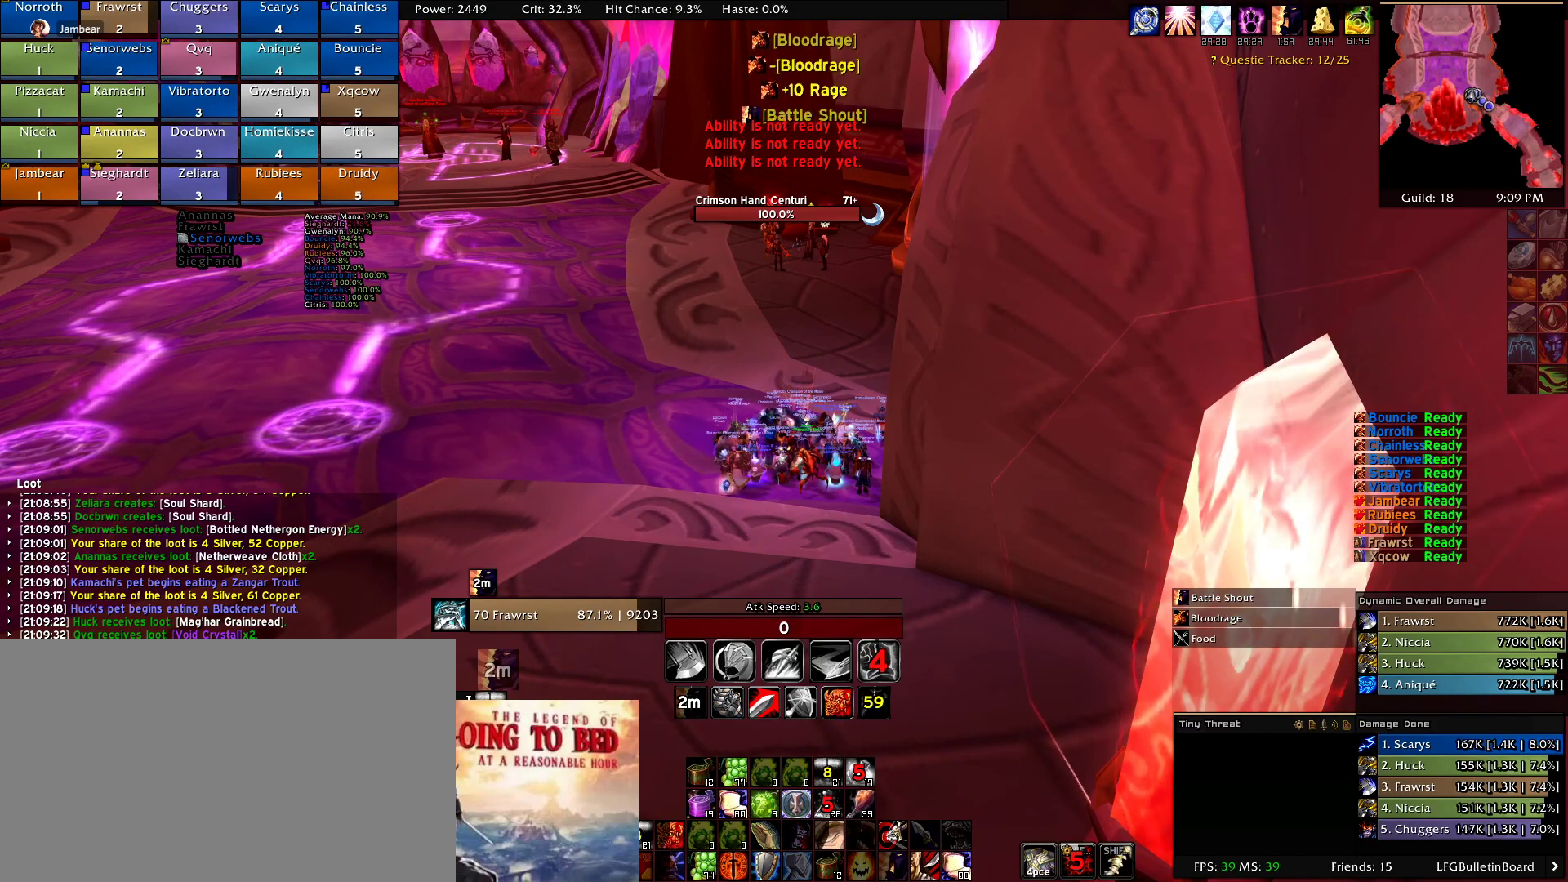
{"keys": [], "mouse": ["right"], "events": [[134, "mouse_right", "down"]]}
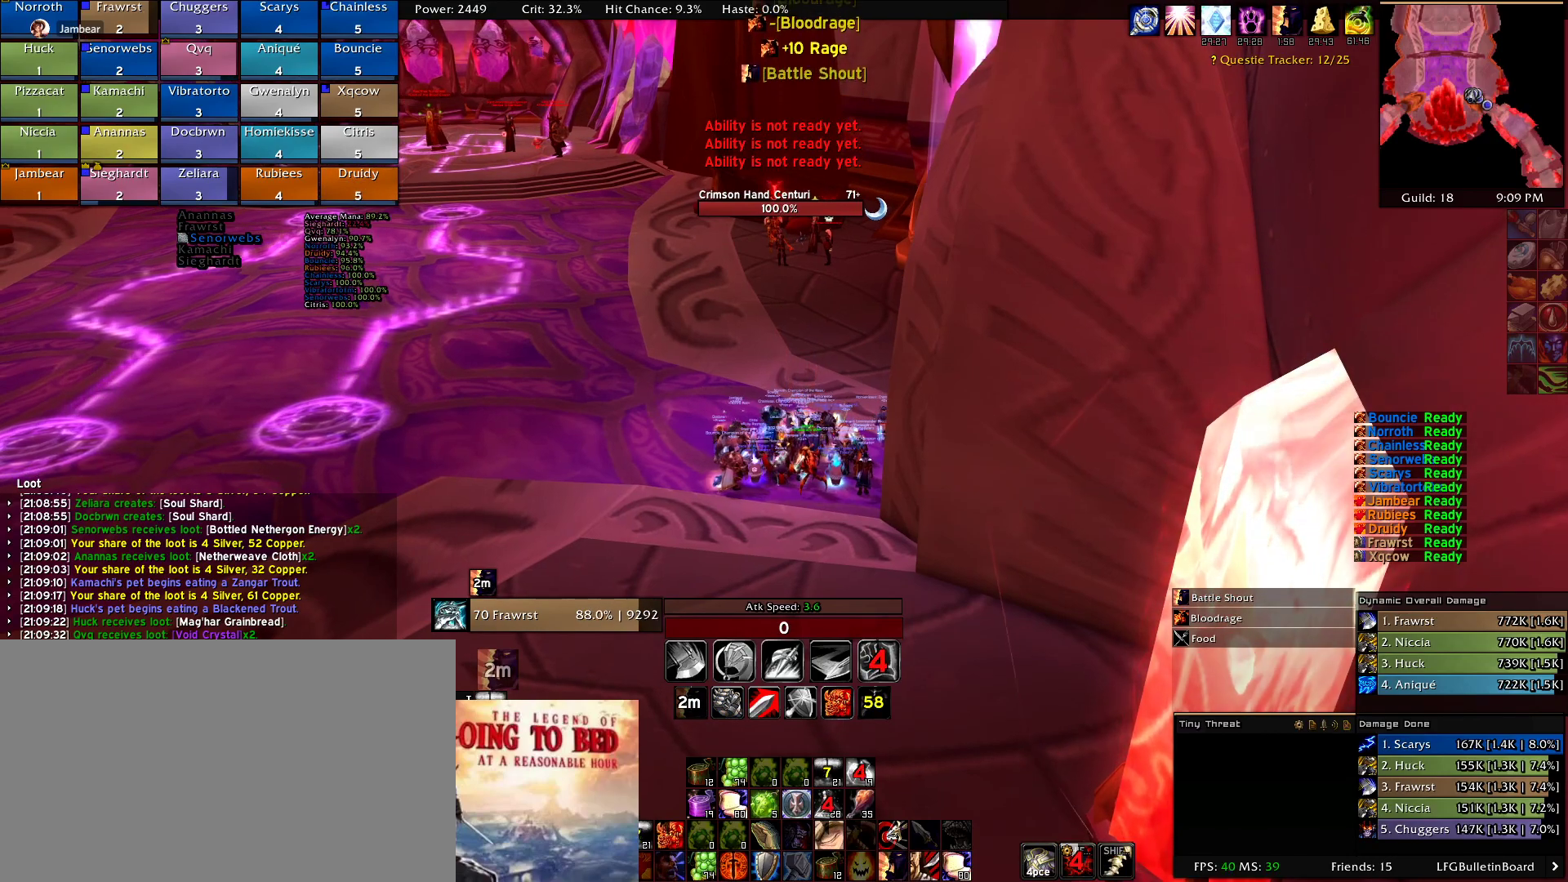
{"keys": [], "mouse": ["right"], "events": []}
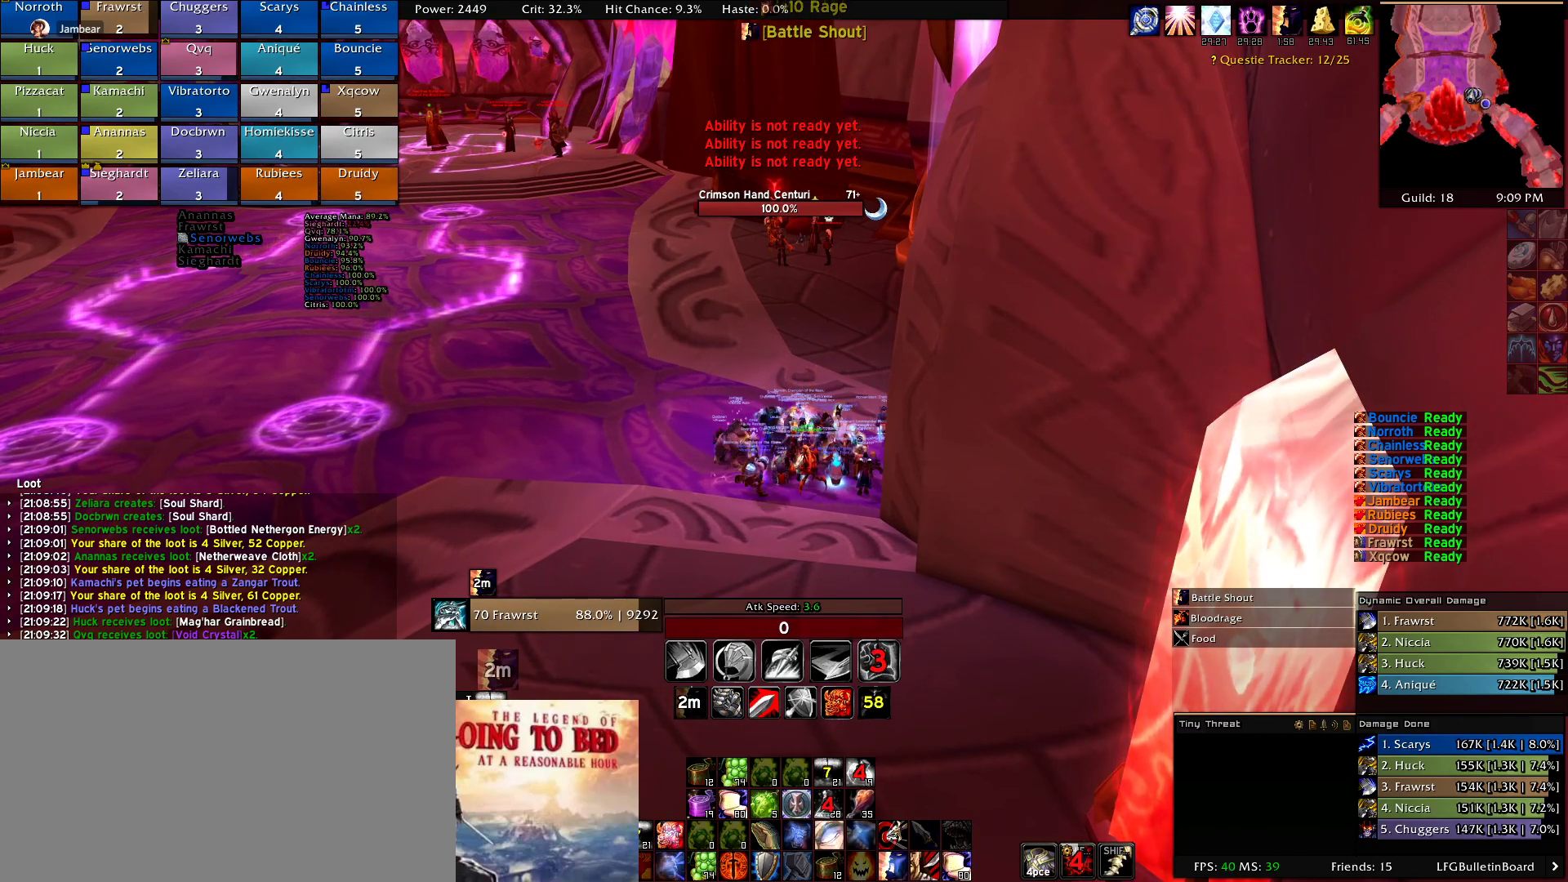
{"keys": [], "mouse": ["right"]}
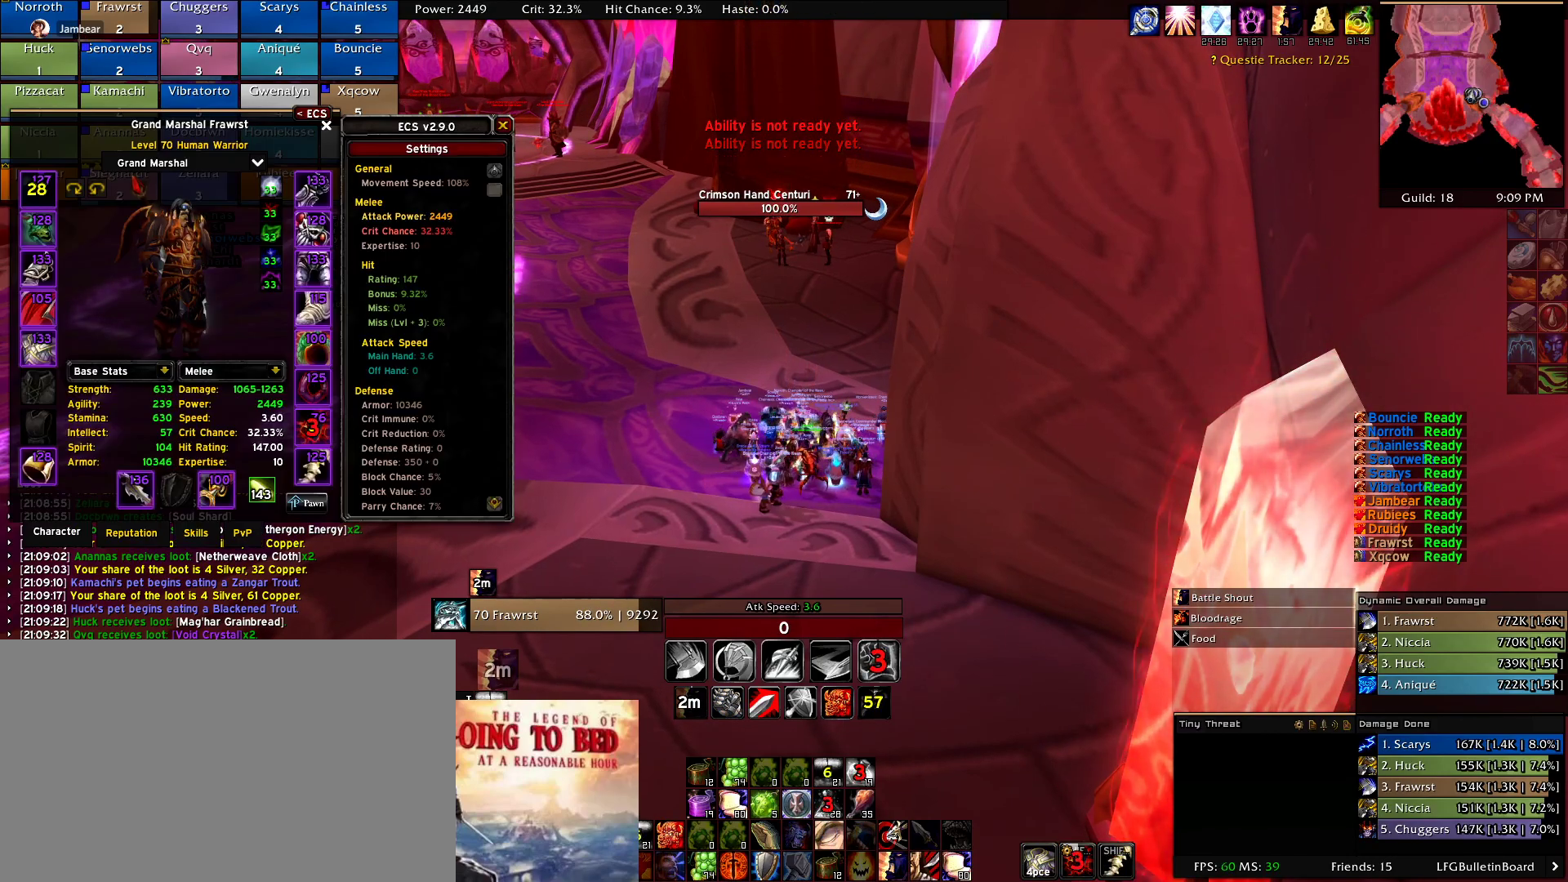
{"keys": [], "mouse": [], "events": [[100, "mouse_right", "up"]]}